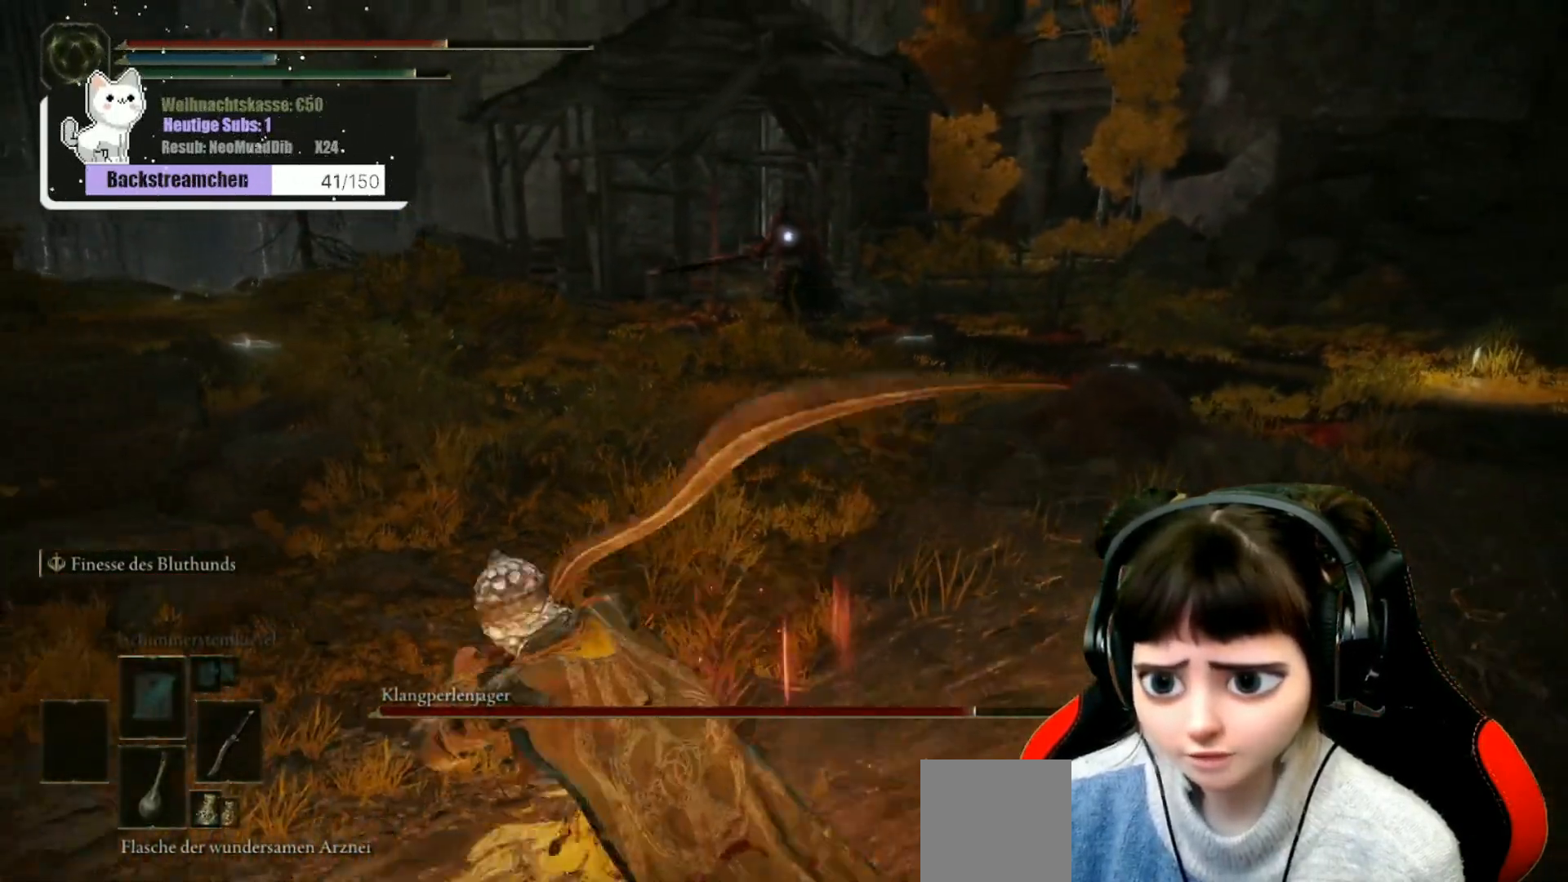
Gameplay with a controller (Xbox layout); each line is a JSON object with the inputs held at the frame after it. "events" lists button and stick changes between this image and that frame as [ms after this image, input, new state], when the widget could be followed in between.
{"buttons": ["DPAD_RIGHT"], "left_stick": "down", "right_stick": "center", "events": [[183, "left_stick", "down"], [200, "B", "up"], [450, "DPAD_RIGHT", "down"]]}
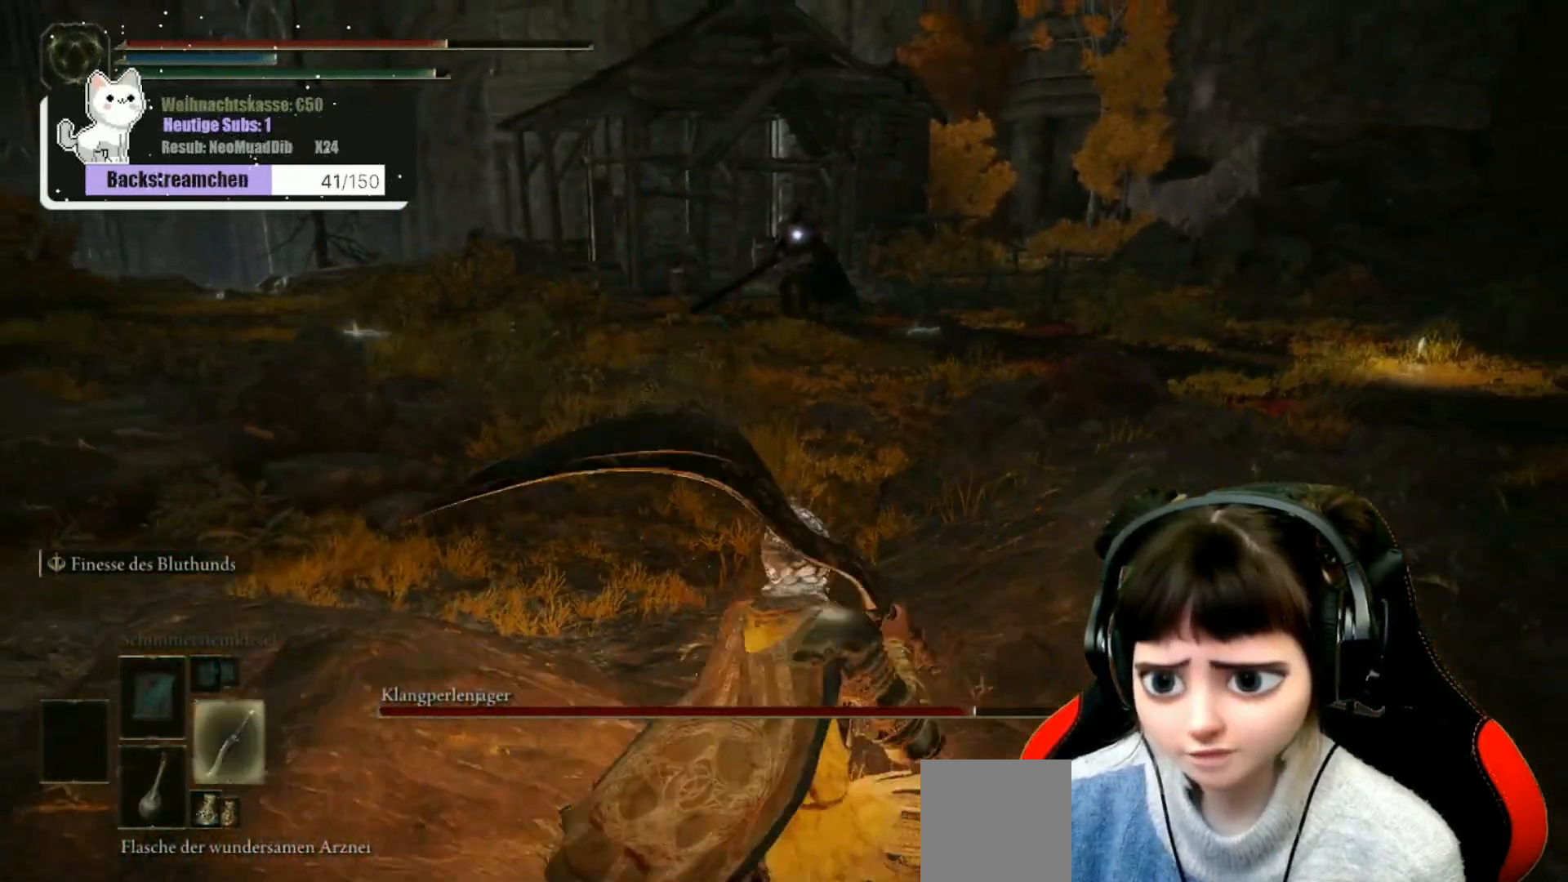
{"buttons": [], "left_stick": "down", "right_stick": "center", "events": [[117, "DPAD_RIGHT", "up"], [417, "R1", "down"], [433, "R1", "up"]]}
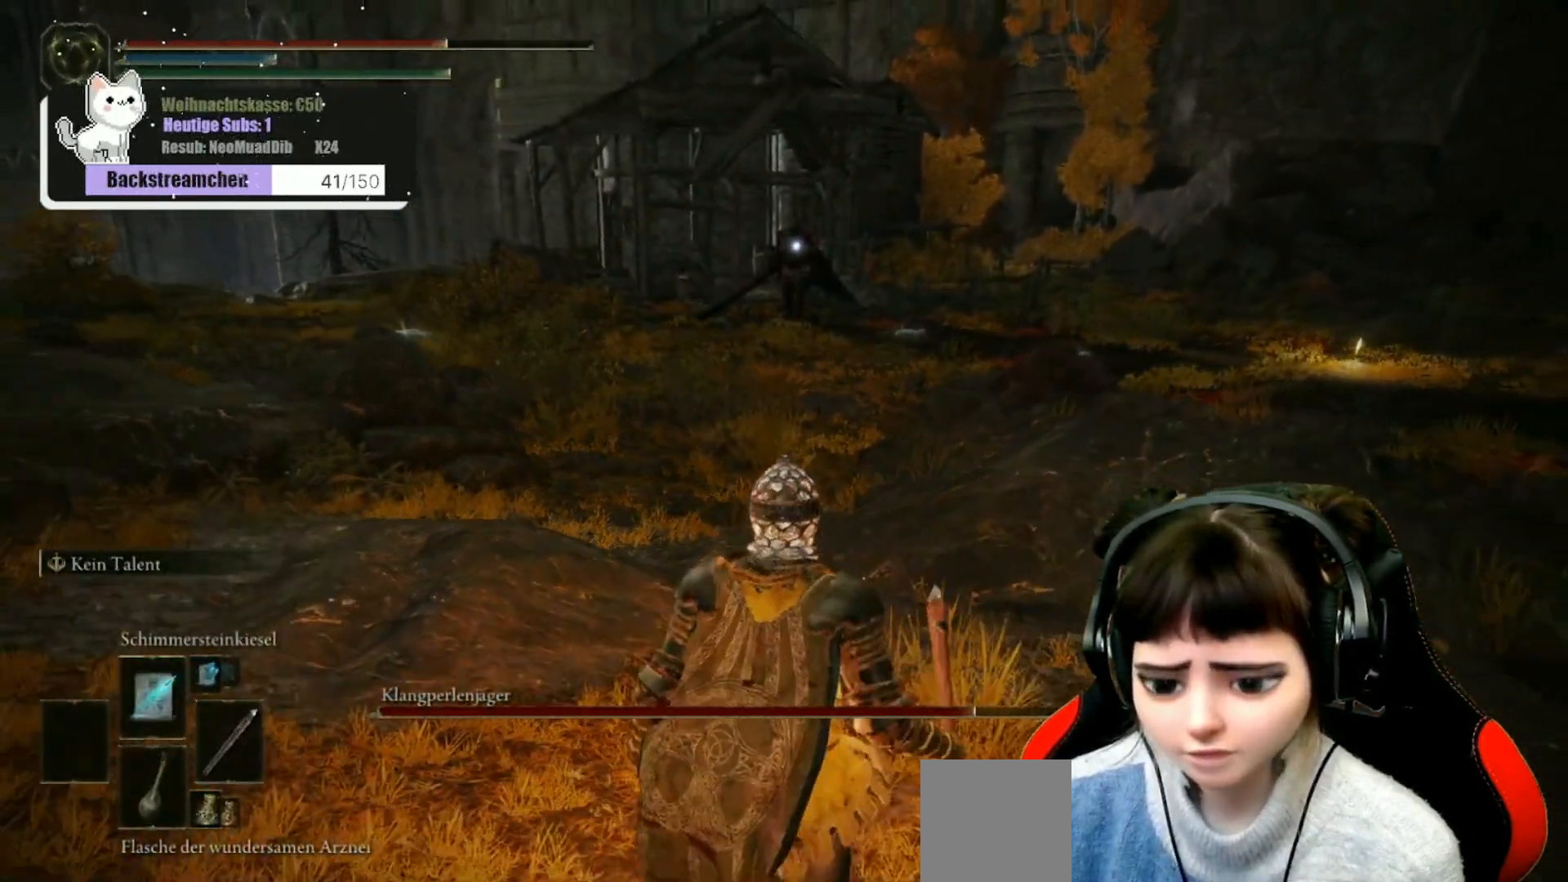
{"buttons": ["R1"], "left_stick": "up", "right_stick": "center", "events": [[100, "left_stick", "up"], [117, "R1", "down"], [233, "R1", "up"], [317, "R1", "down"], [417, "R1", "up"], [483, "R1", "down"]]}
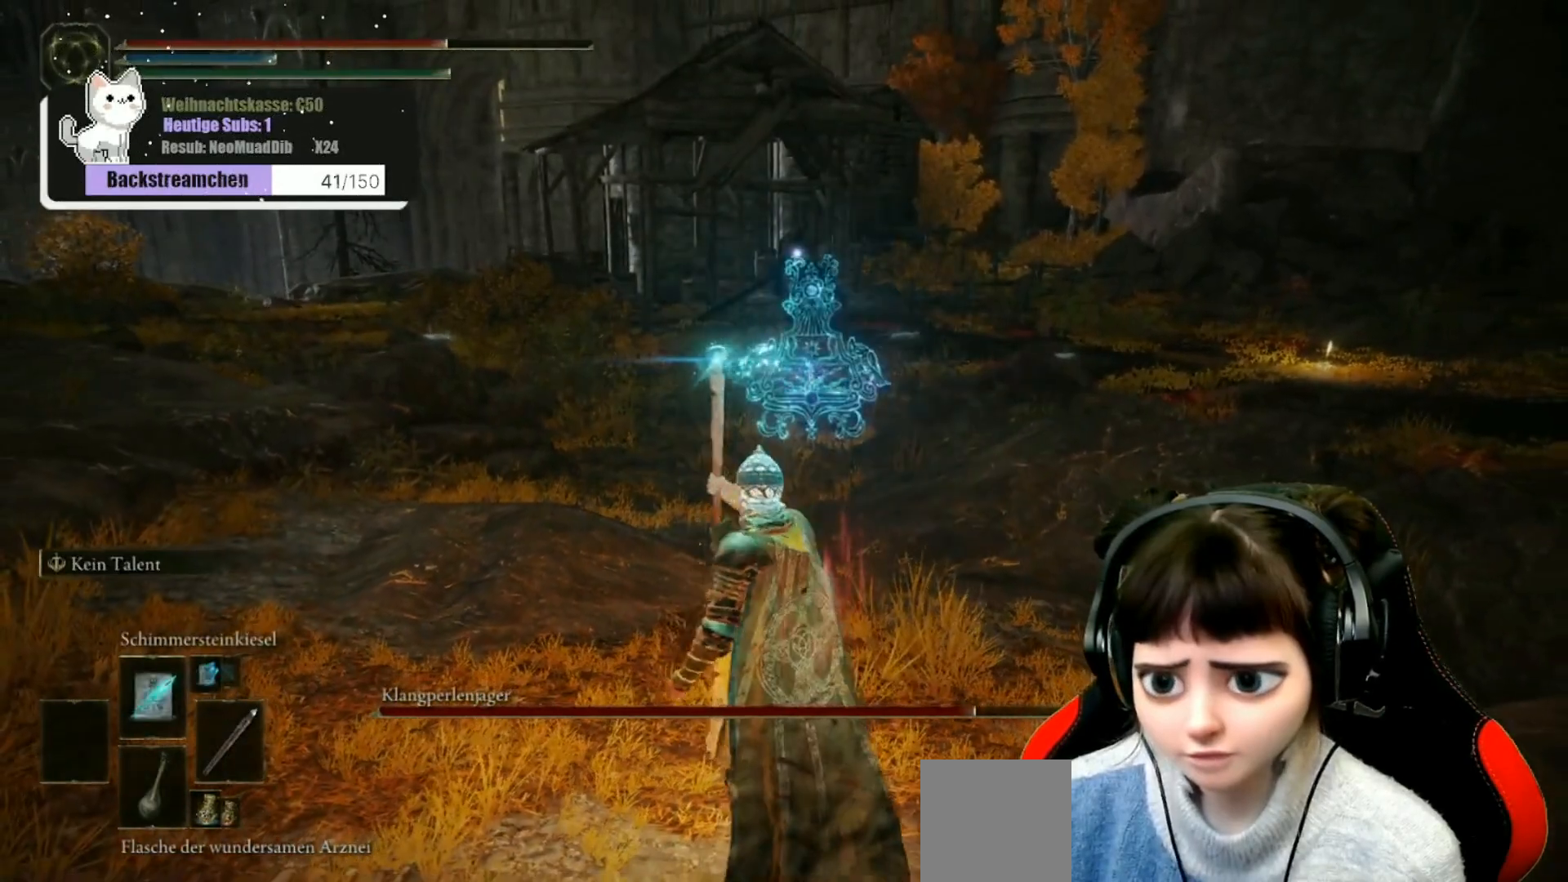
{"buttons": [], "left_stick": "up-left", "right_stick": "center", "events": [[50, "left_stick", "center"], [100, "R1", "up"], [183, "R1", "down"], [233, "left_stick", "up-left"], [283, "R1", "up"], [350, "R1", "down"], [450, "R1", "up"]]}
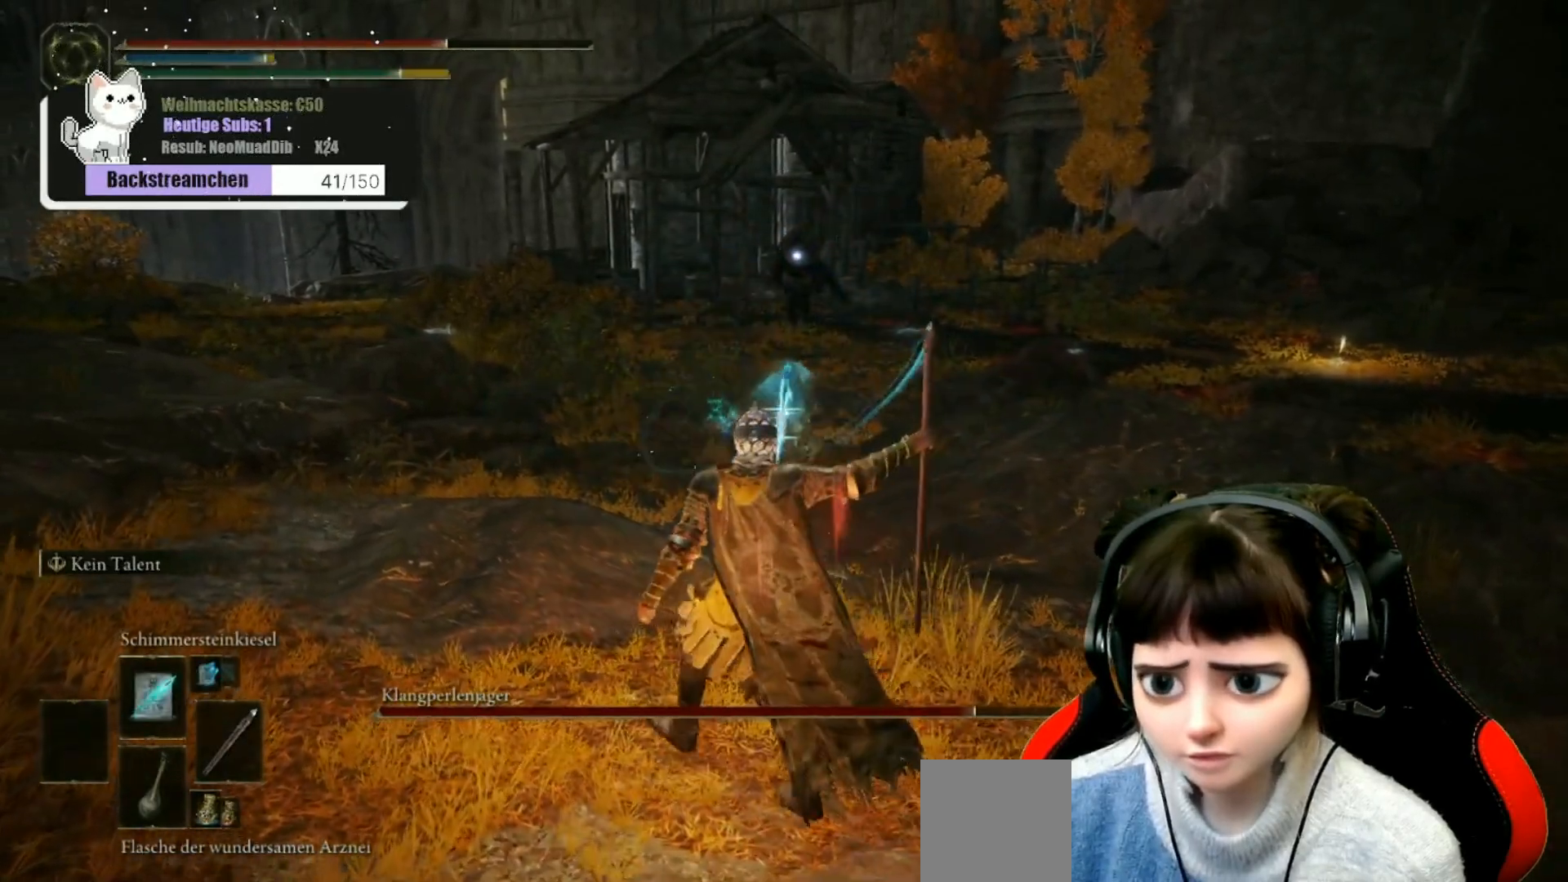
{"buttons": [], "left_stick": "down-left", "right_stick": "center", "events": [[50, "R1", "down"], [150, "R1", "up"], [217, "R1", "down"], [300, "R1", "up"], [400, "R1", "down"], [400, "left_stick", "down-left"], [467, "R1", "up"]]}
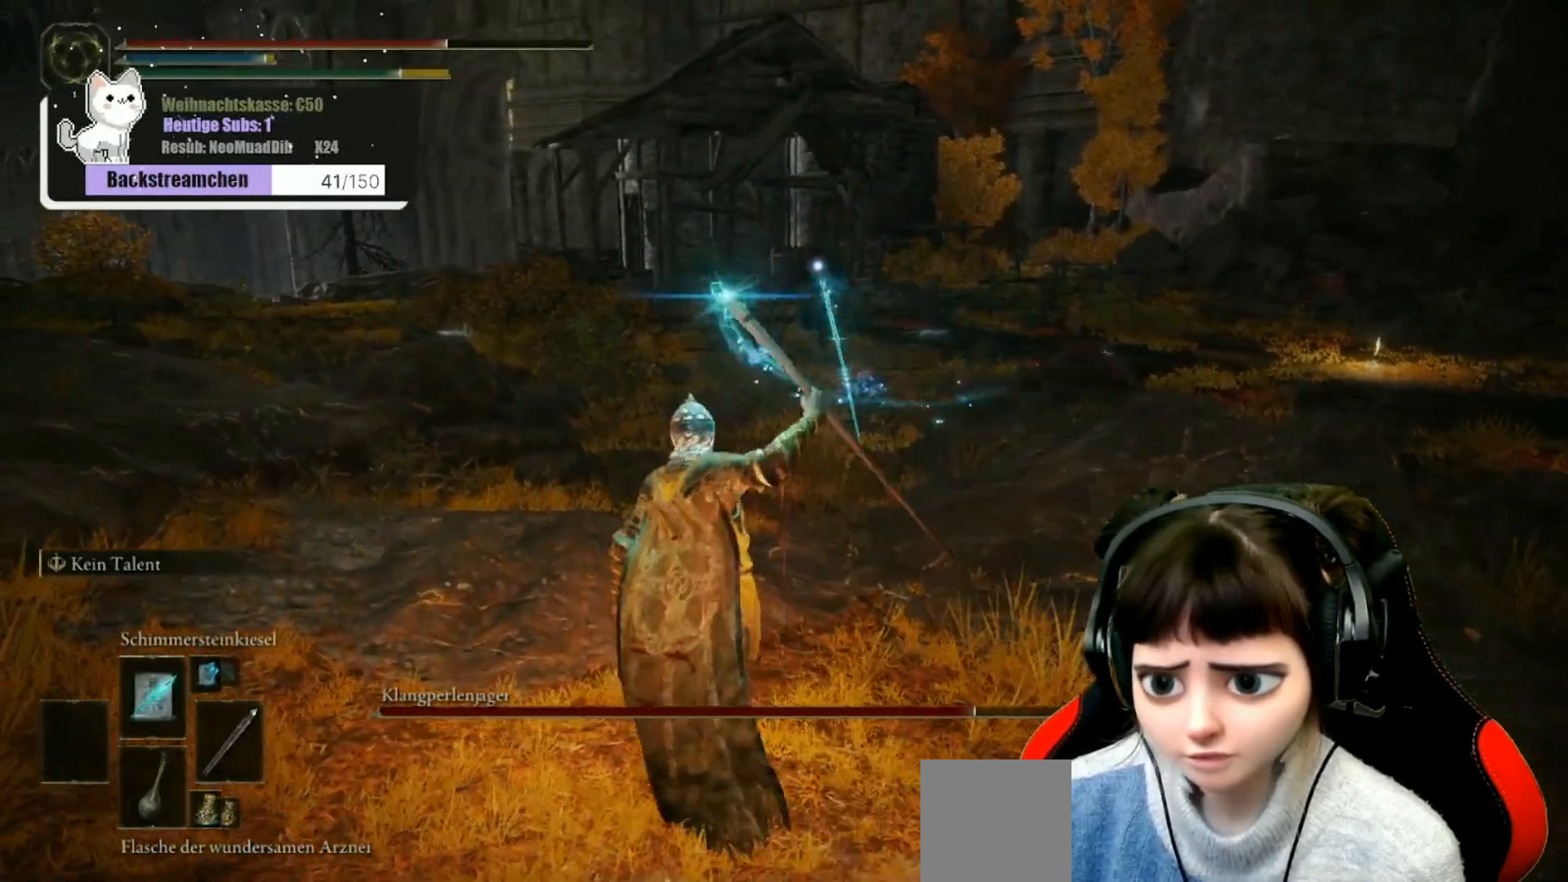
{"buttons": [], "left_stick": "down", "right_stick": "center", "events": [[50, "left_stick", "down"], [67, "R1", "down"], [133, "R1", "up"], [200, "R1", "down"], [300, "R1", "up"], [400, "R1", "down"], [450, "R1", "up"]]}
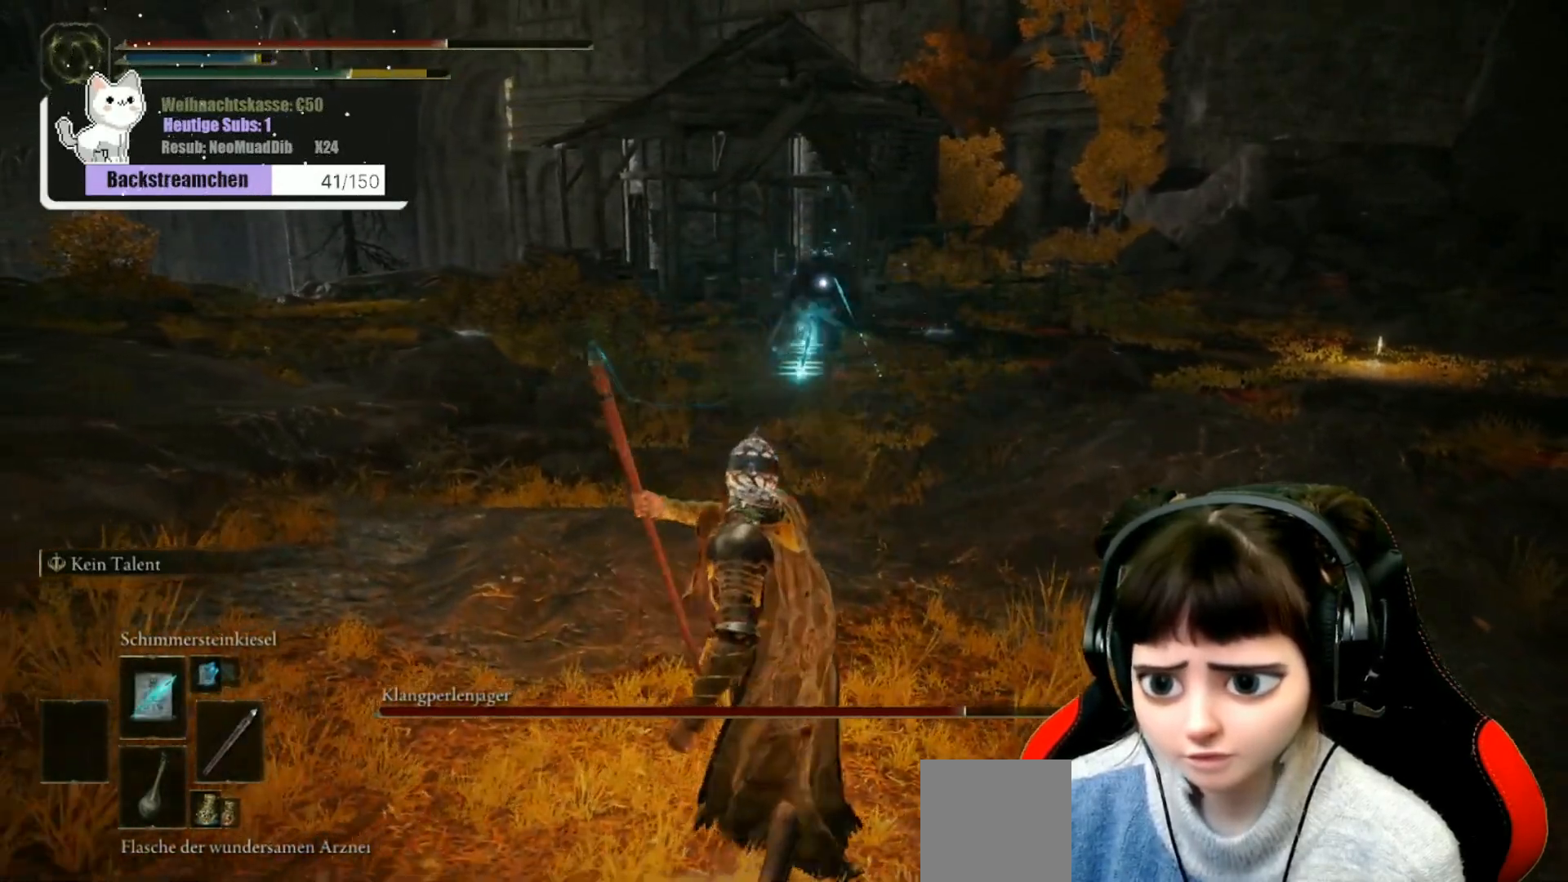
{"buttons": [], "left_stick": "down", "right_stick": "center", "events": [[67, "R1", "down"], [133, "R1", "up"], [217, "R1", "down"], [300, "R1", "up"], [417, "R1", "down"], [483, "R1", "up"]]}
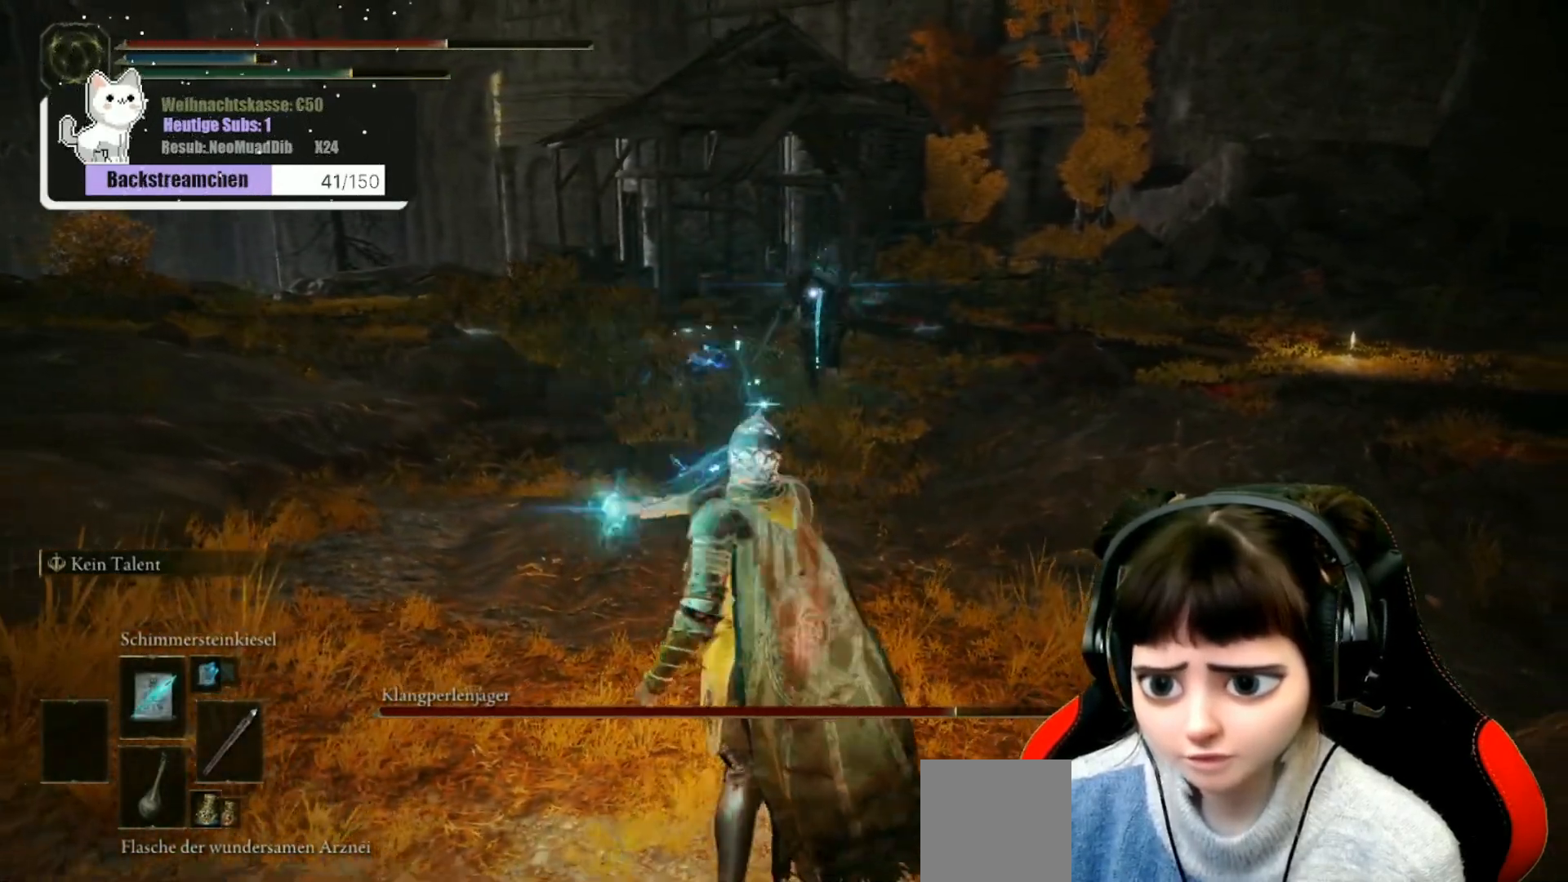
{"buttons": ["R1"], "left_stick": "down", "right_stick": "center", "events": [[50, "R1", "down"], [150, "R1", "up"], [233, "R1", "down"], [317, "R1", "up"], [433, "R1", "down"]]}
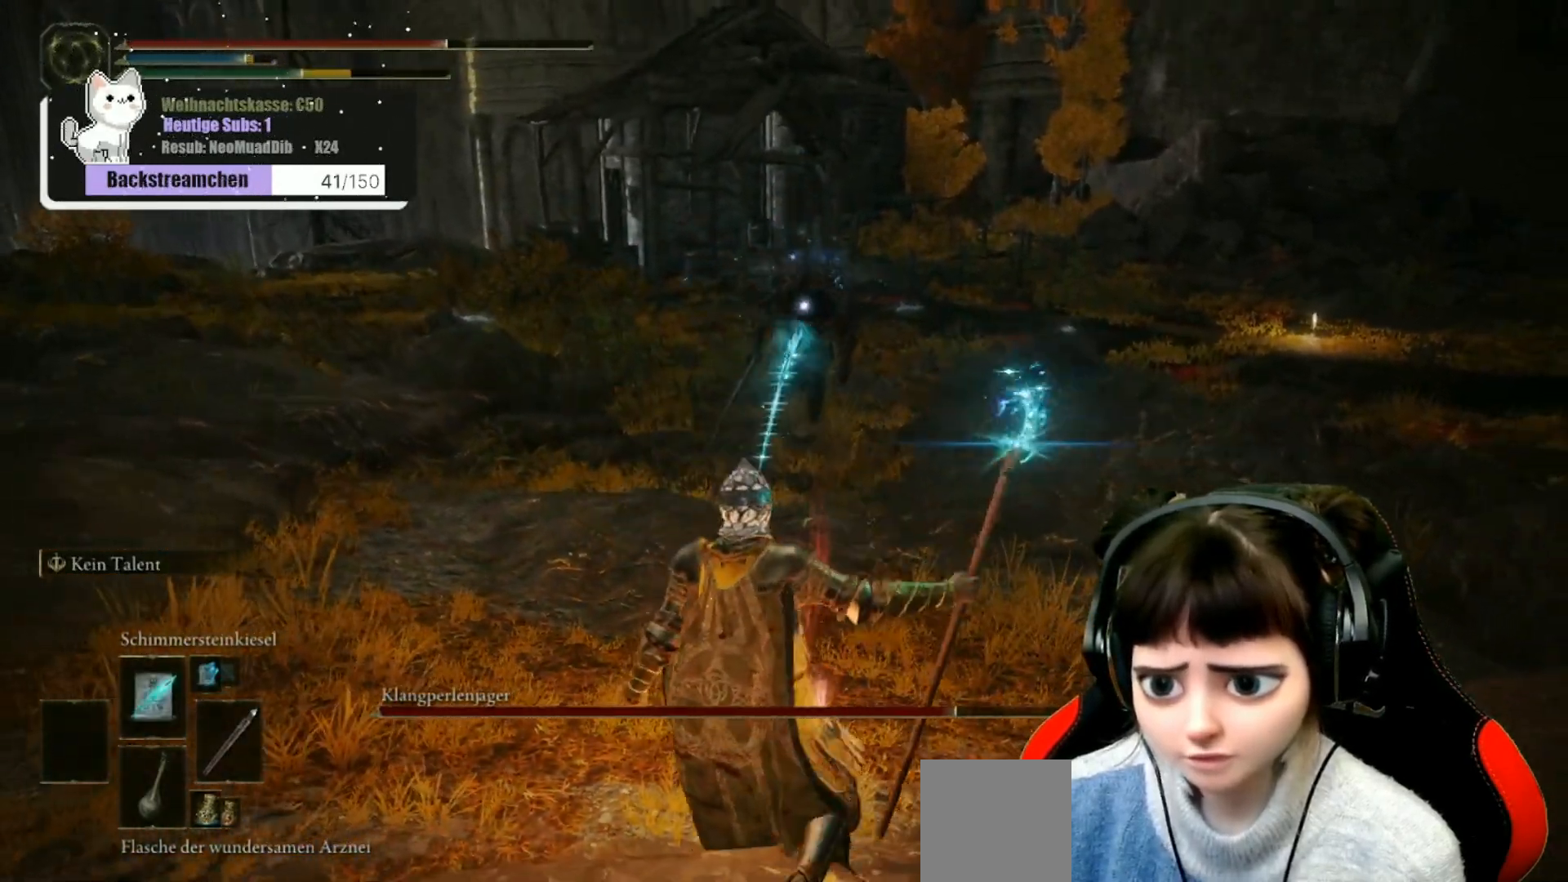
{"buttons": [], "left_stick": "down-right", "right_stick": "center", "events": [[33, "R1", "up"], [100, "R1", "down"], [217, "R1", "up"], [283, "R1", "down"], [383, "R1", "up"], [383, "left_stick", "down-right"]]}
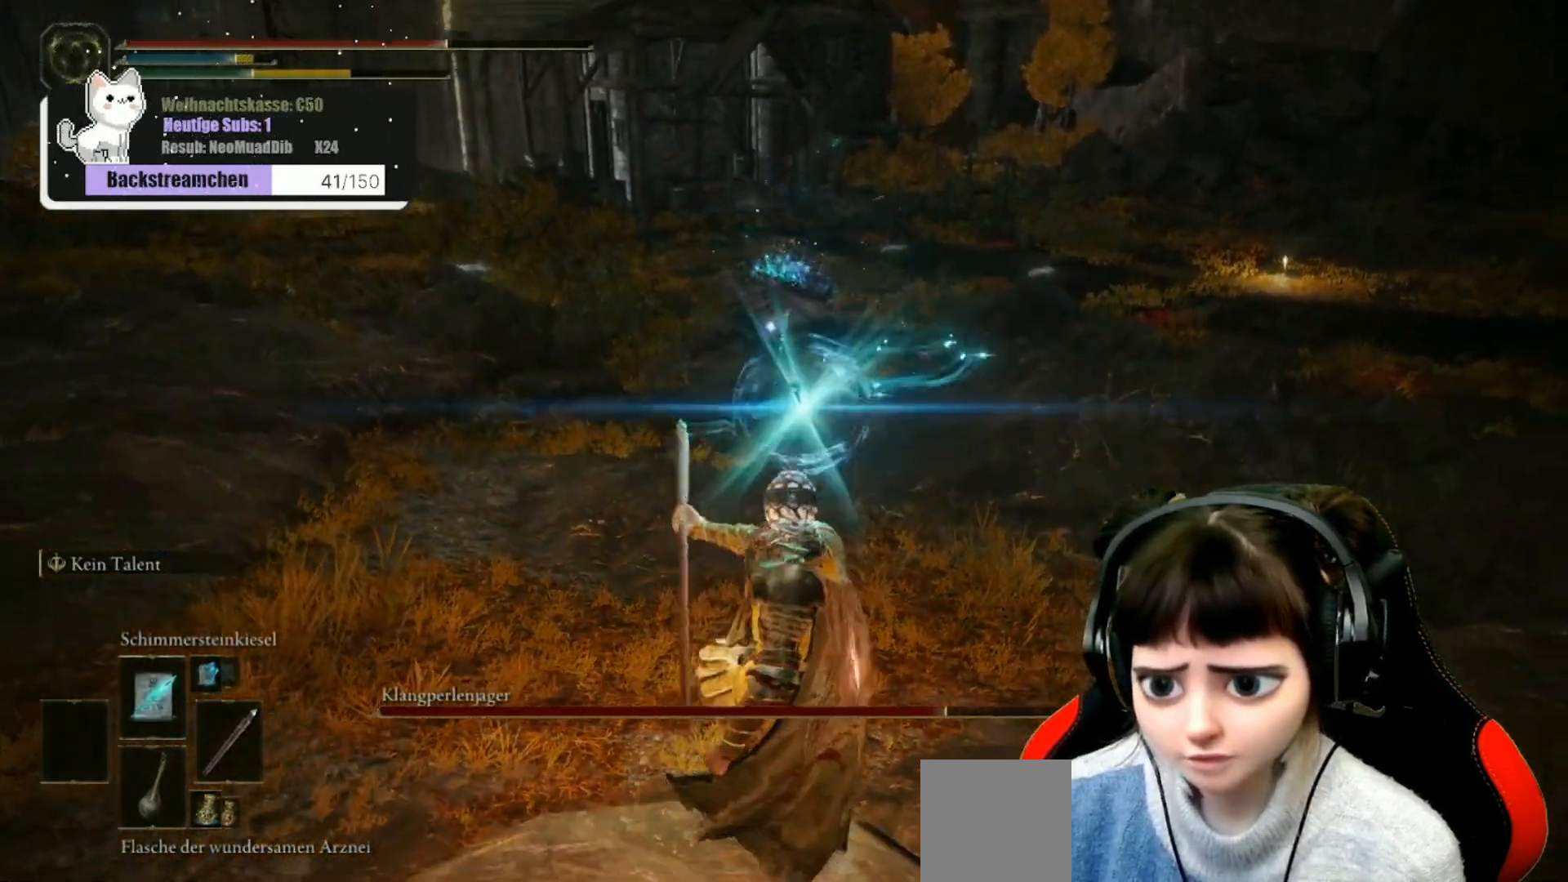
{"buttons": ["B"], "left_stick": "down", "right_stick": "center", "events": [[300, "B", "down"], [400, "left_stick", "down"], [433, "B", "up"], [500, "B", "down"]]}
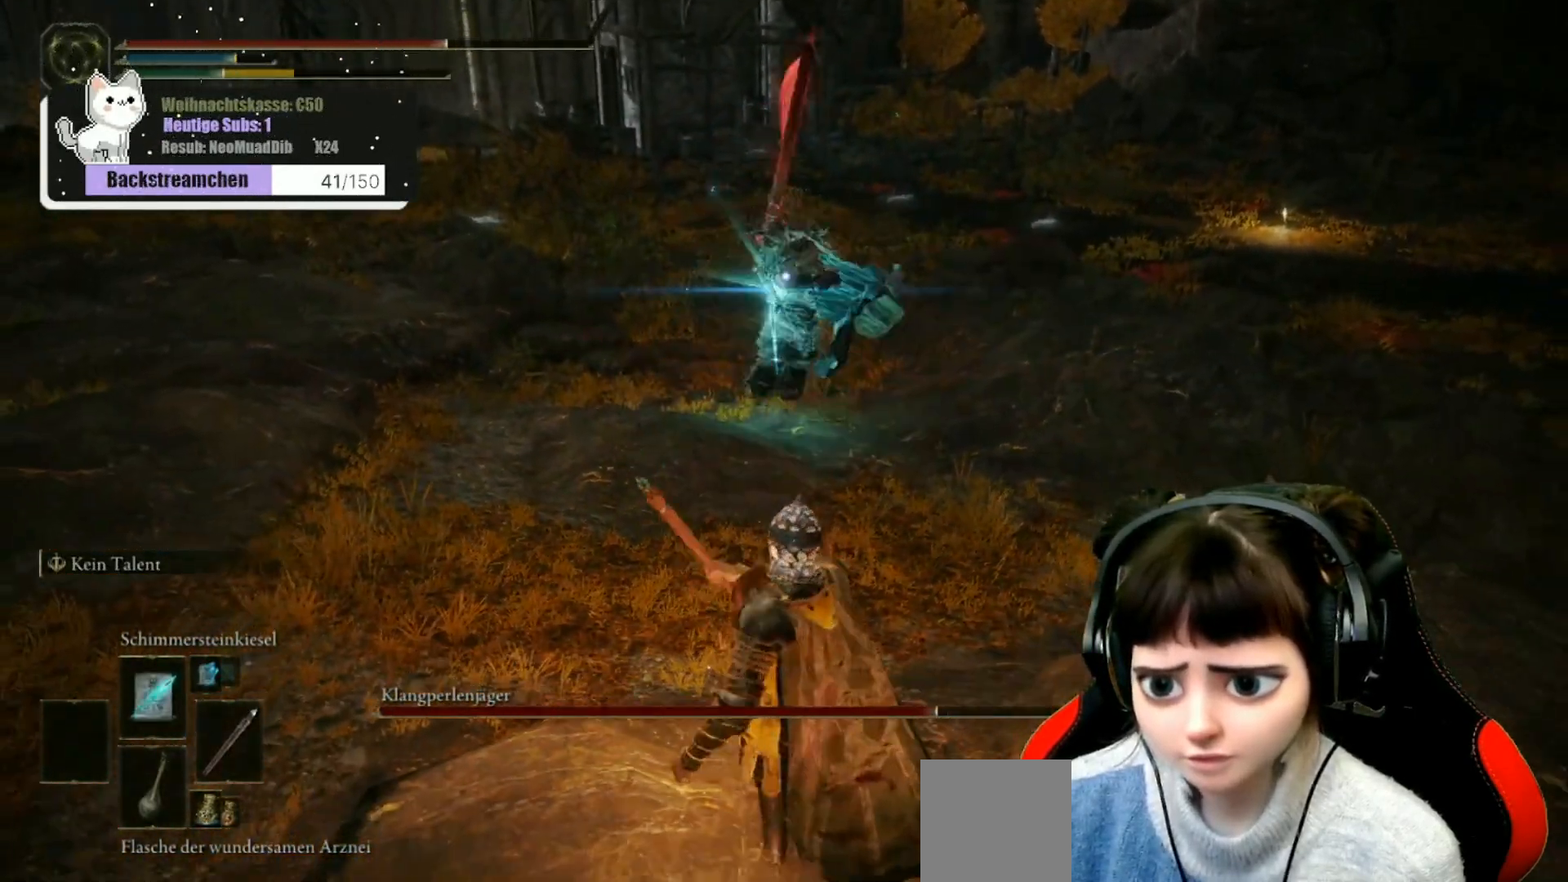
{"buttons": ["B"], "left_stick": "down", "right_stick": "center", "events": [[67, "B", "up"], [117, "B", "down"], [200, "B", "up"], [267, "B", "down"], [350, "B", "up"], [417, "B", "down"]]}
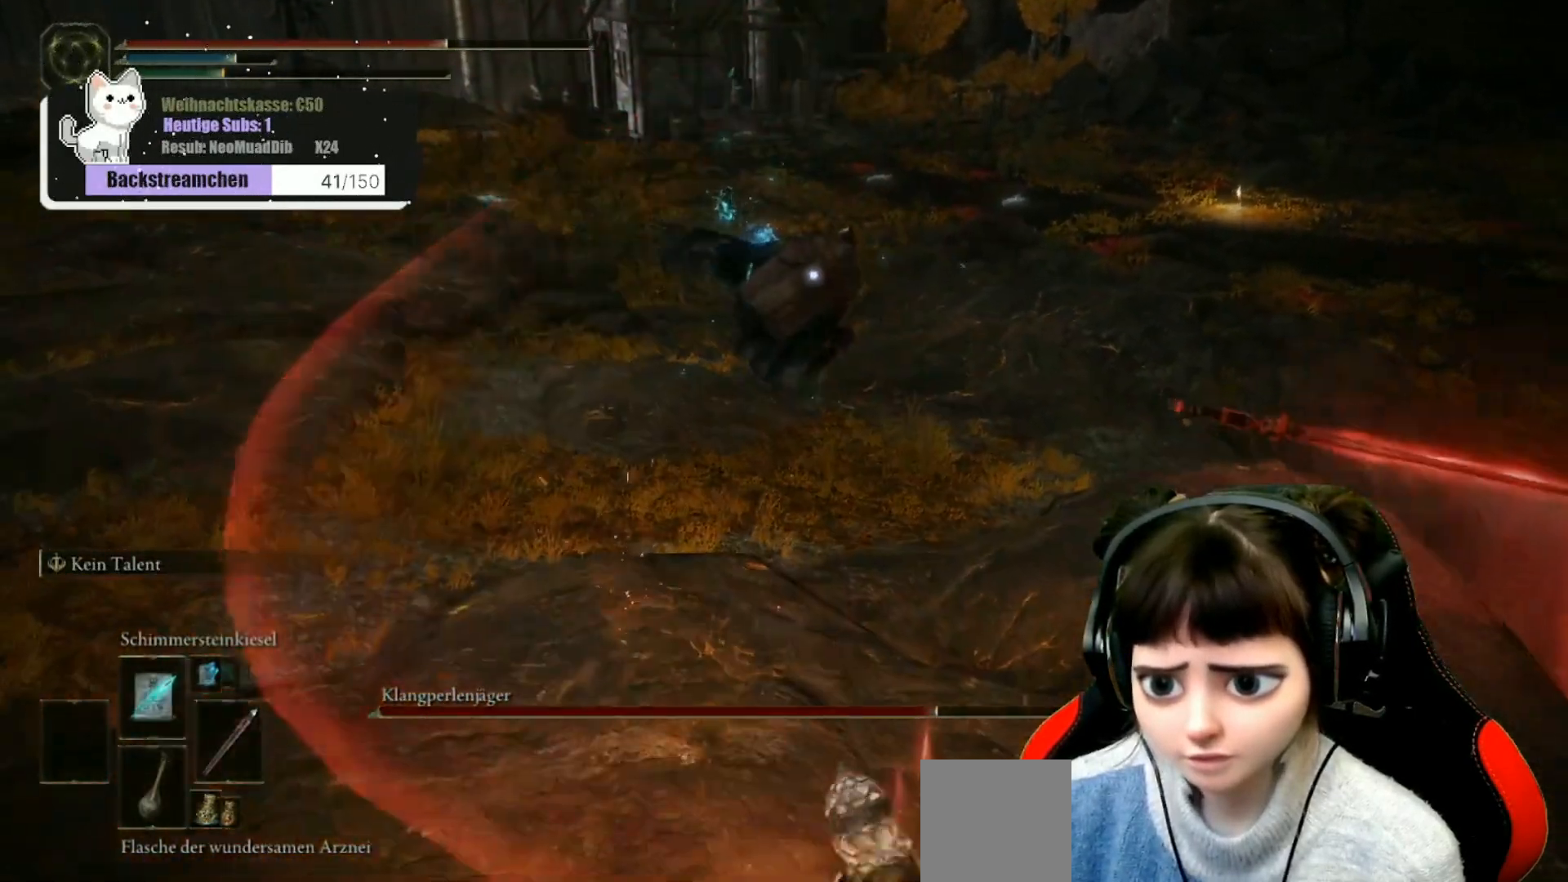
{"buttons": [], "left_stick": "down", "right_stick": "center", "events": [[33, "B", "up"], [233, "B", "down"], [317, "B", "up"], [367, "B", "down"], [483, "B", "up"]]}
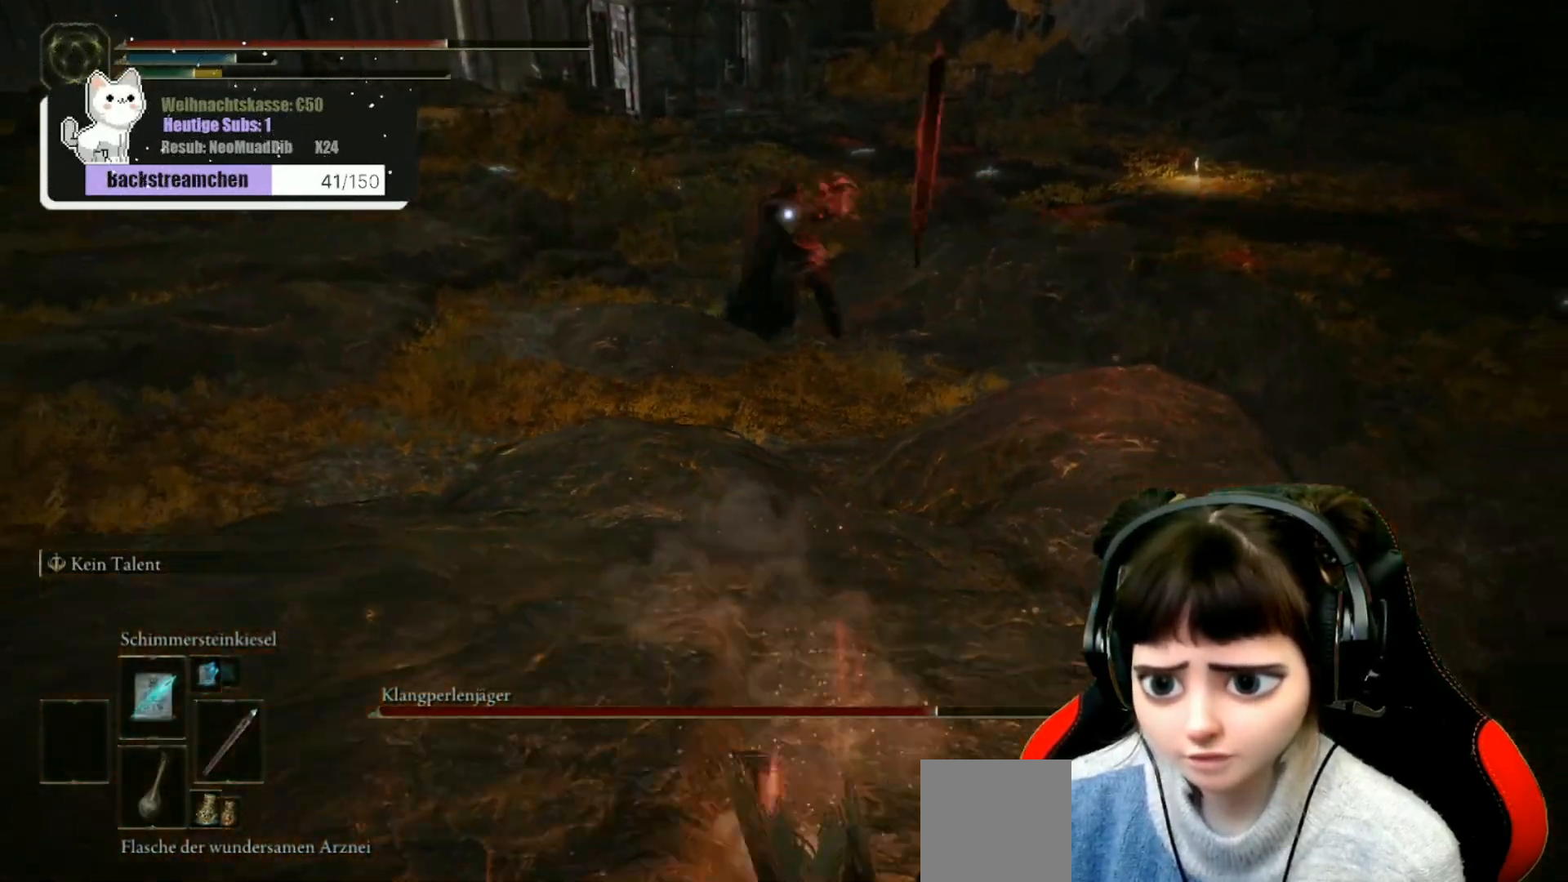
{"buttons": [], "left_stick": "down", "right_stick": "center", "events": [[33, "B", "down"], [150, "B", "up"], [217, "B", "down"], [300, "B", "up"]]}
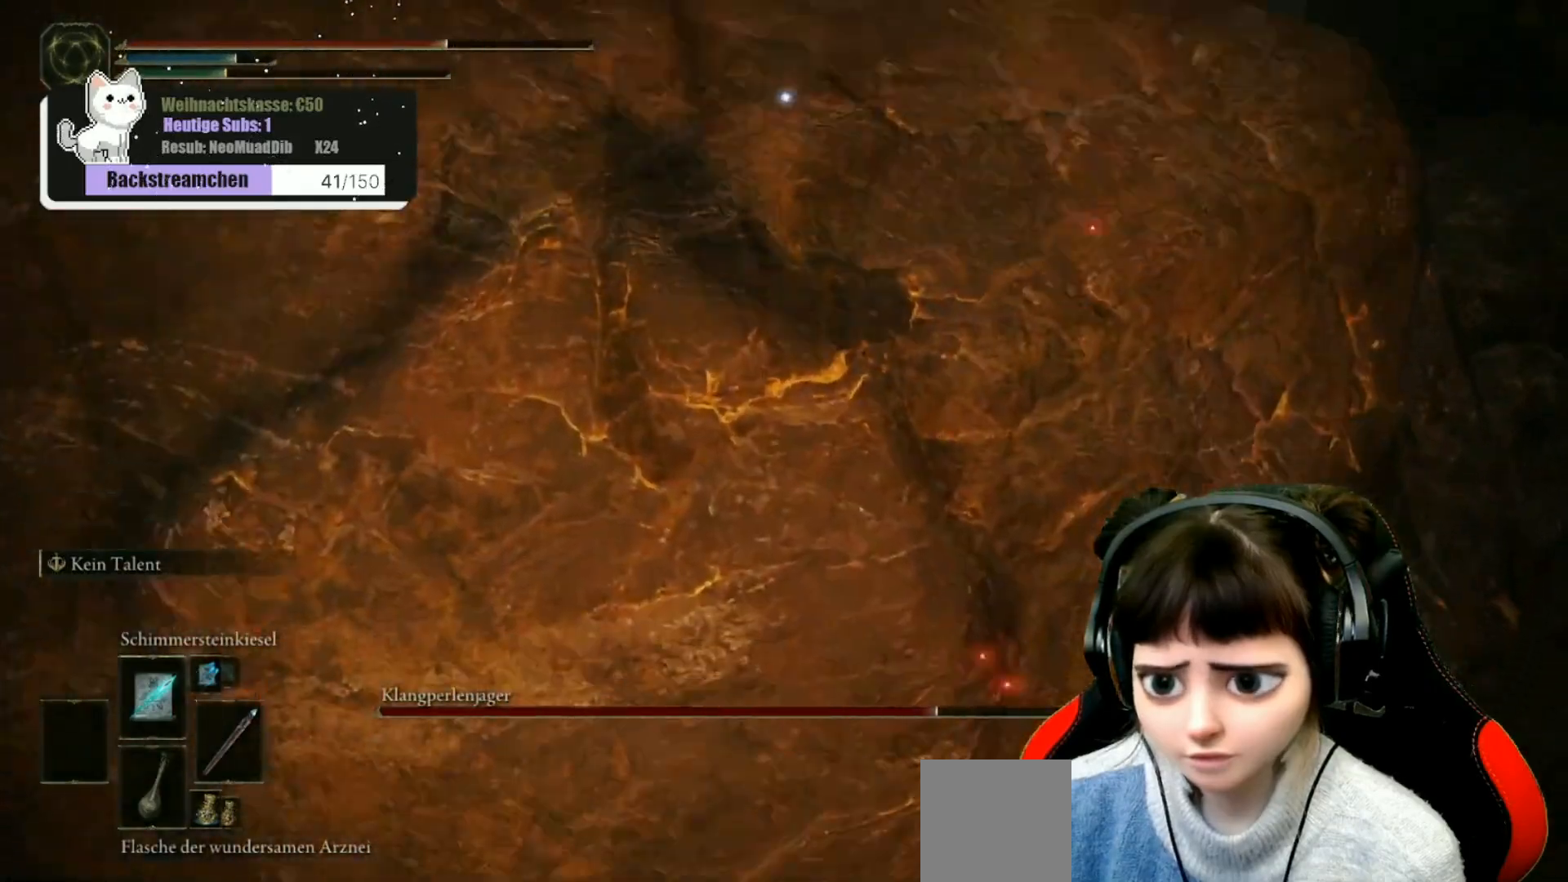
{"buttons": [], "left_stick": "down-right", "right_stick": "center", "events": [[217, "DPAD_RIGHT", "down"], [333, "DPAD_RIGHT", "up"], [367, "left_stick", "down-right"]]}
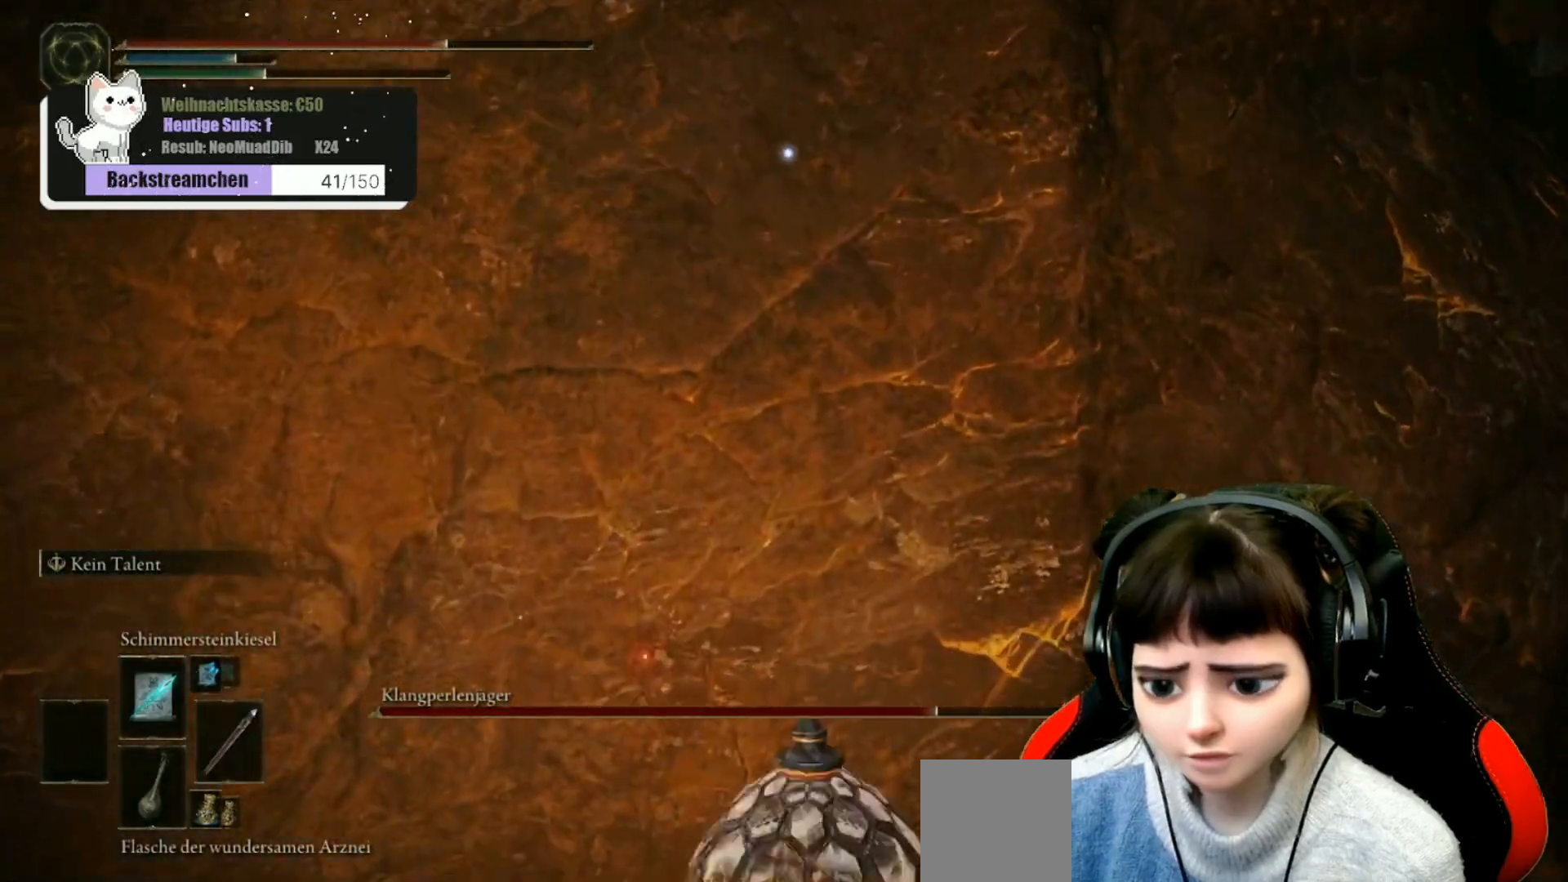
{"buttons": [], "left_stick": "down-right", "right_stick": "right", "events": [[233, "right_stick", "right"]]}
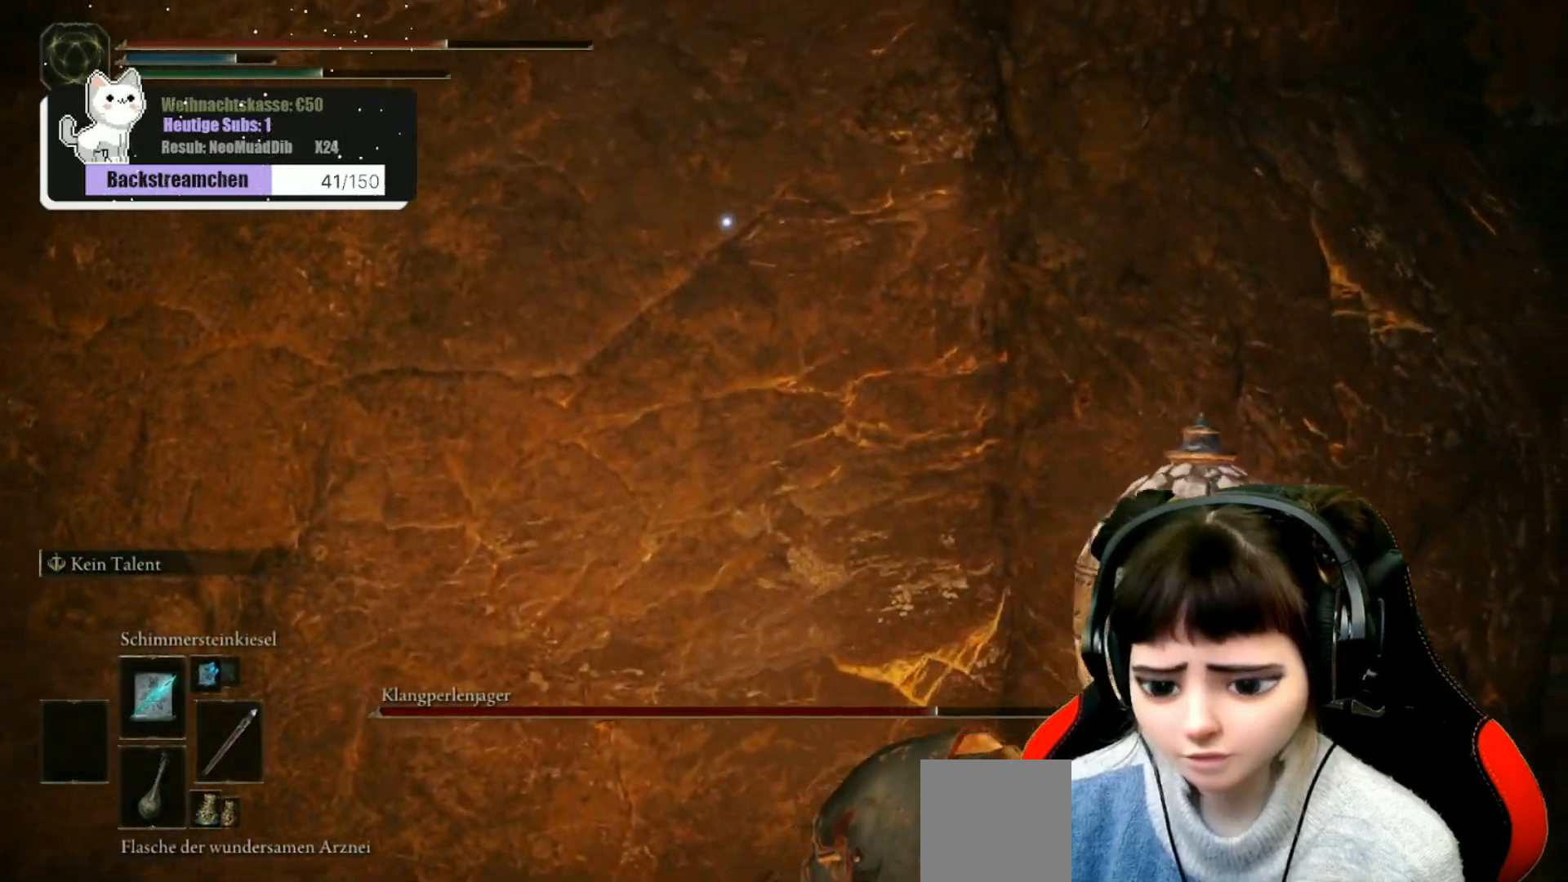
{"buttons": ["DPAD_RIGHT"], "left_stick": "down-right", "right_stick": "center", "events": [[50, "left_stick", "right"], [83, "right_stick", "center"], [267, "left_stick", "up-right"], [467, "DPAD_RIGHT", "down"], [483, "left_stick", "down-right"]]}
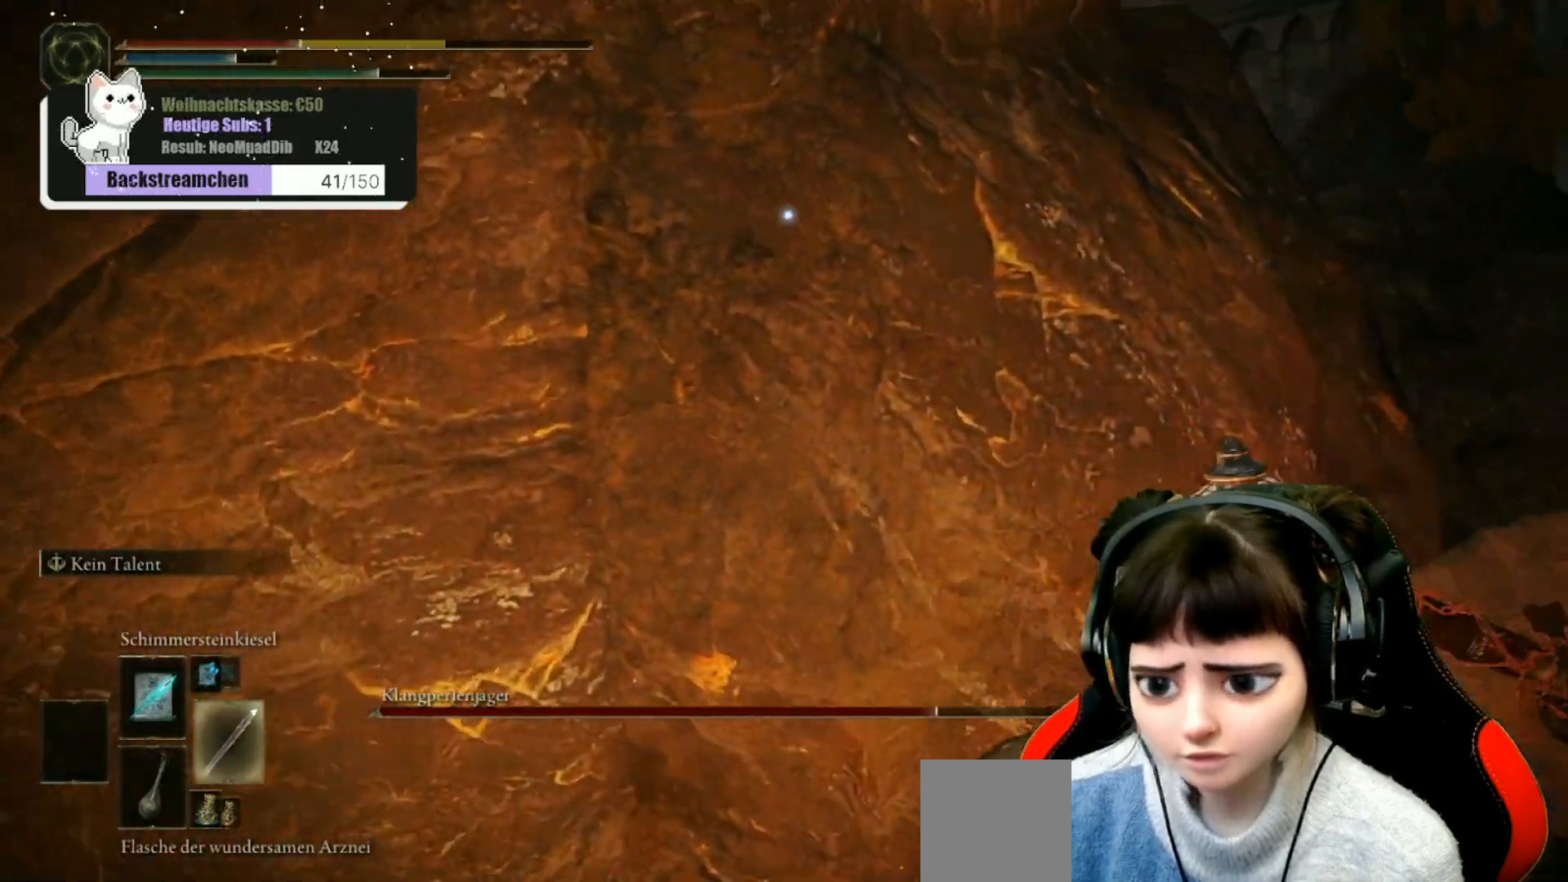
{"buttons": [], "left_stick": "down", "right_stick": "center", "events": [[83, "DPAD_RIGHT", "up"], [117, "left_stick", "down"]]}
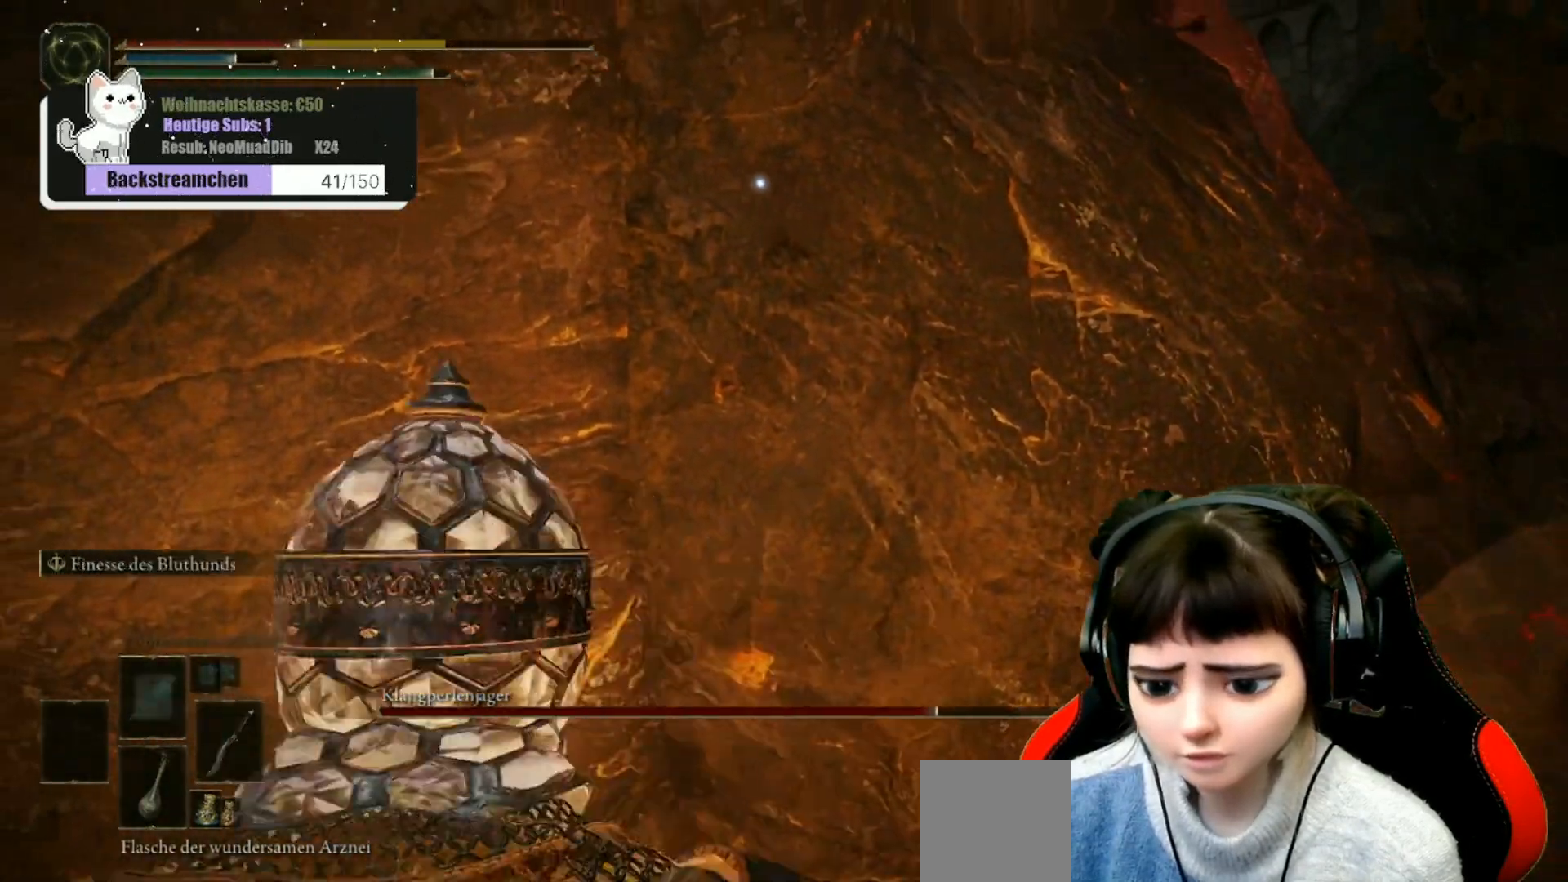
{"buttons": ["B"], "left_stick": "down", "right_stick": "center", "events": [[83, "B", "down"], [150, "B", "up"], [233, "B", "down"], [317, "B", "up"], [400, "B", "down"]]}
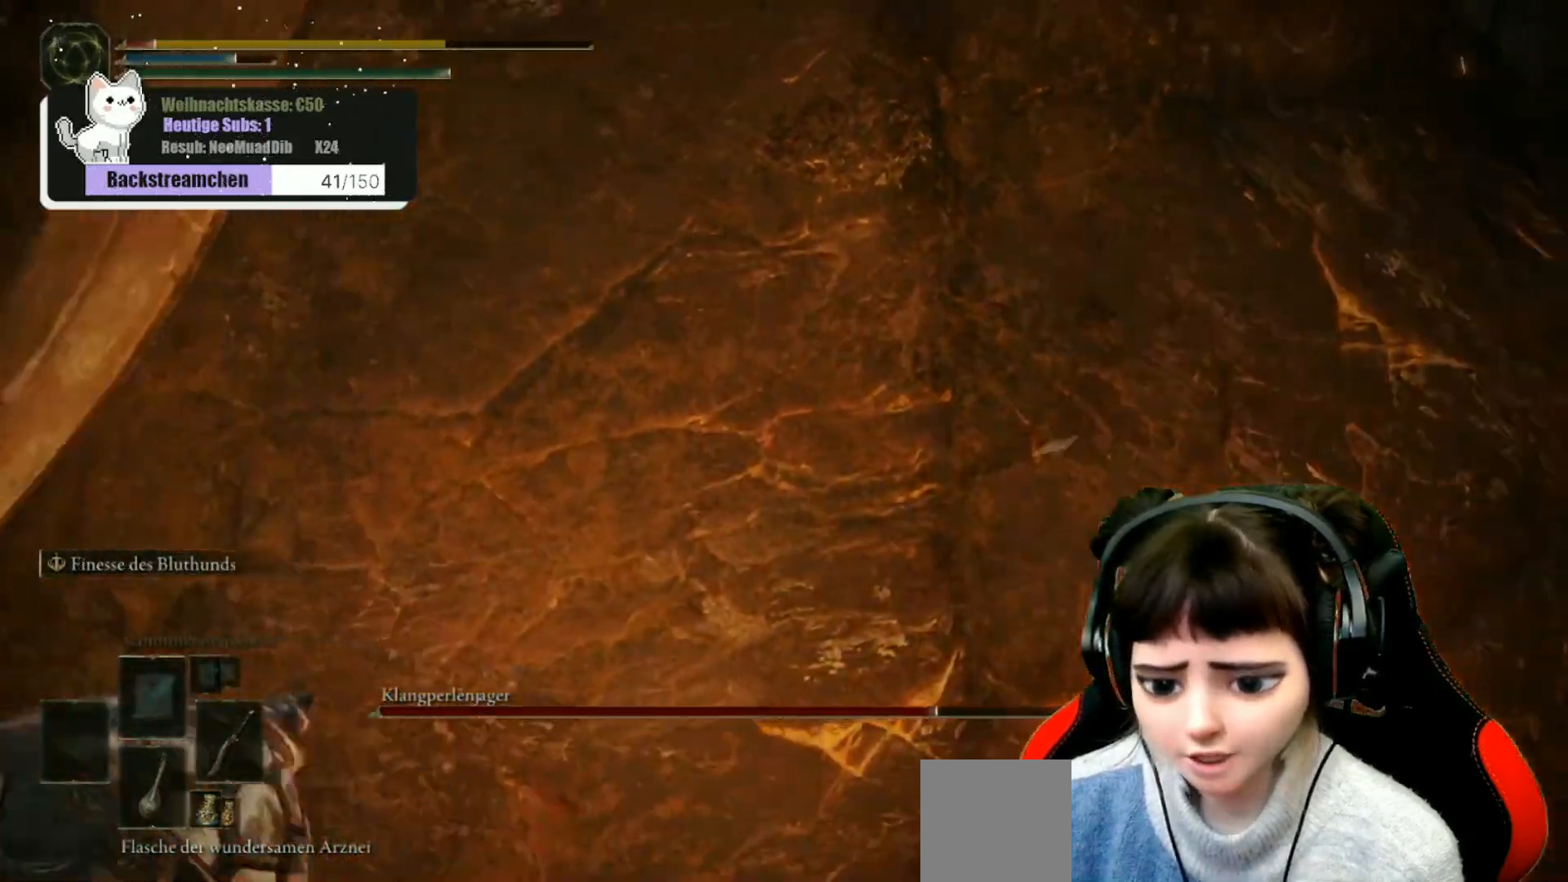
{"buttons": [], "left_stick": "down", "right_stick": "center", "events": [[33, "B", "up"], [83, "B", "down"], [183, "B", "up"], [267, "B", "down"], [367, "B", "up"], [400, "B", "down"], [500, "B", "up"]]}
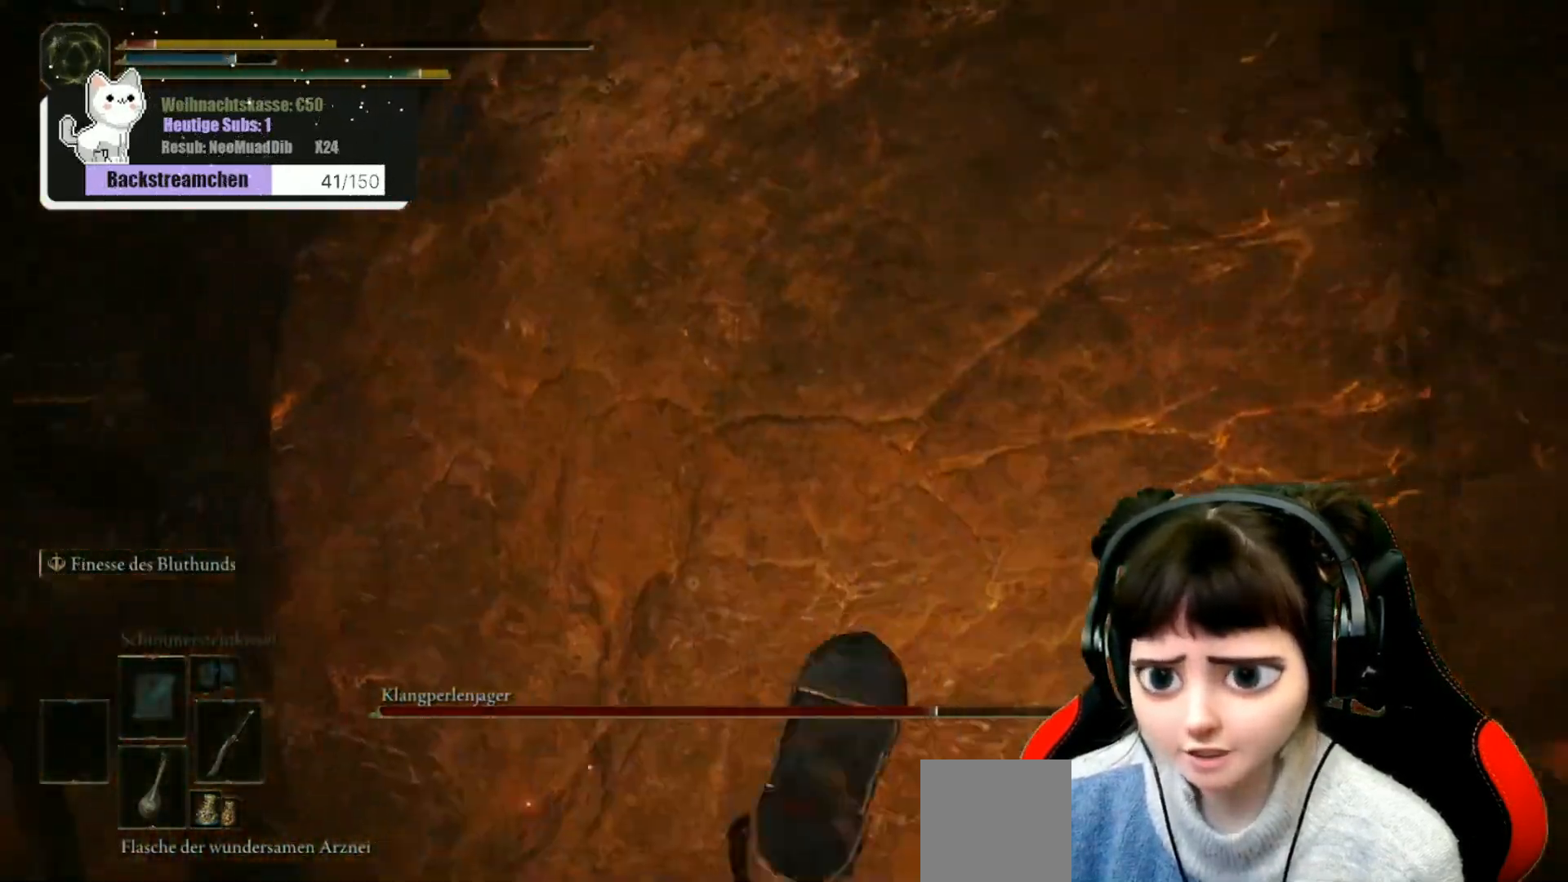
{"buttons": [], "left_stick": "down-left", "right_stick": "left", "events": [[267, "right_stick", "down-left"], [383, "left_stick", "down-left"], [450, "right_stick", "left"]]}
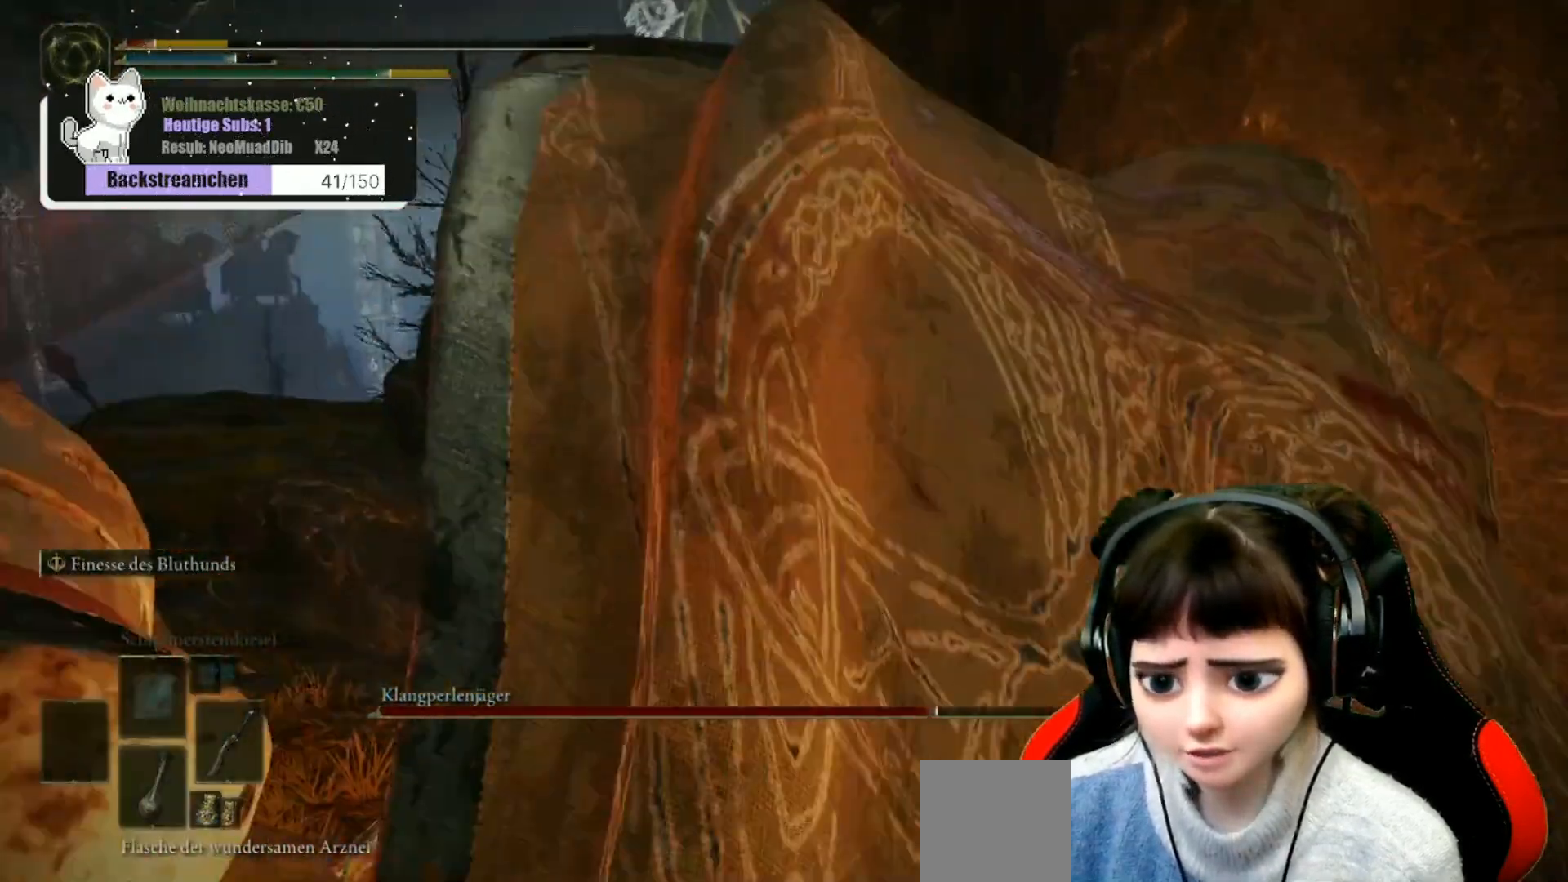
{"buttons": [], "left_stick": "up-left", "right_stick": "center", "events": [[67, "left_stick", "left"], [167, "left_stick", "up-left"], [333, "right_stick", "center"], [433, "A", "down"], [500, "A", "up"]]}
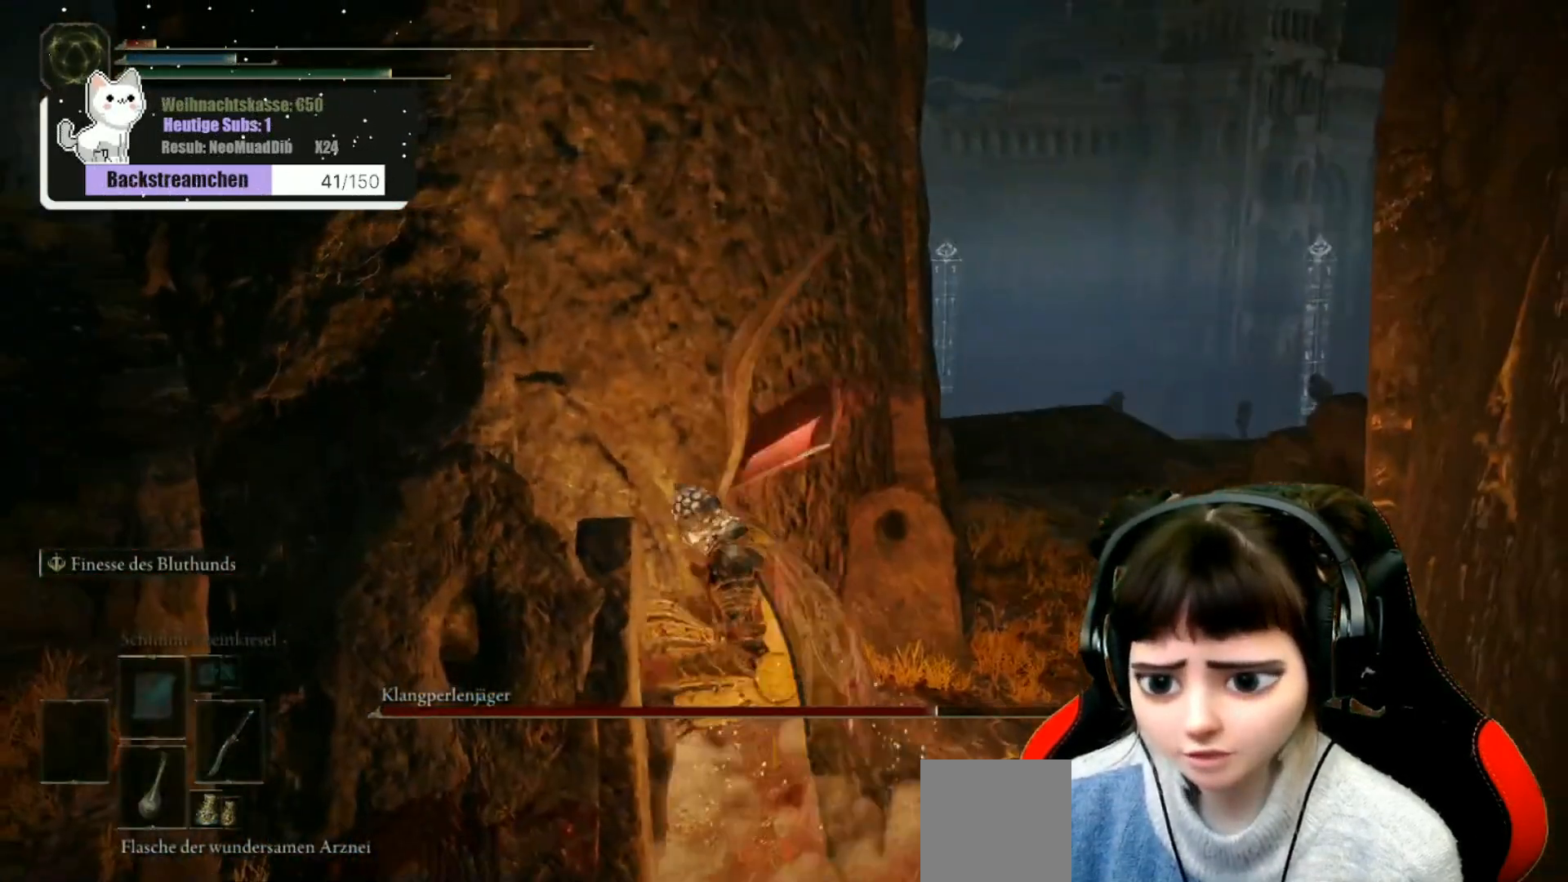
{"buttons": [], "left_stick": "up-right", "right_stick": "center", "events": [[83, "A", "down"], [117, "left_stick", "up-right"], [200, "A", "up"], [267, "A", "down"], [400, "A", "up"]]}
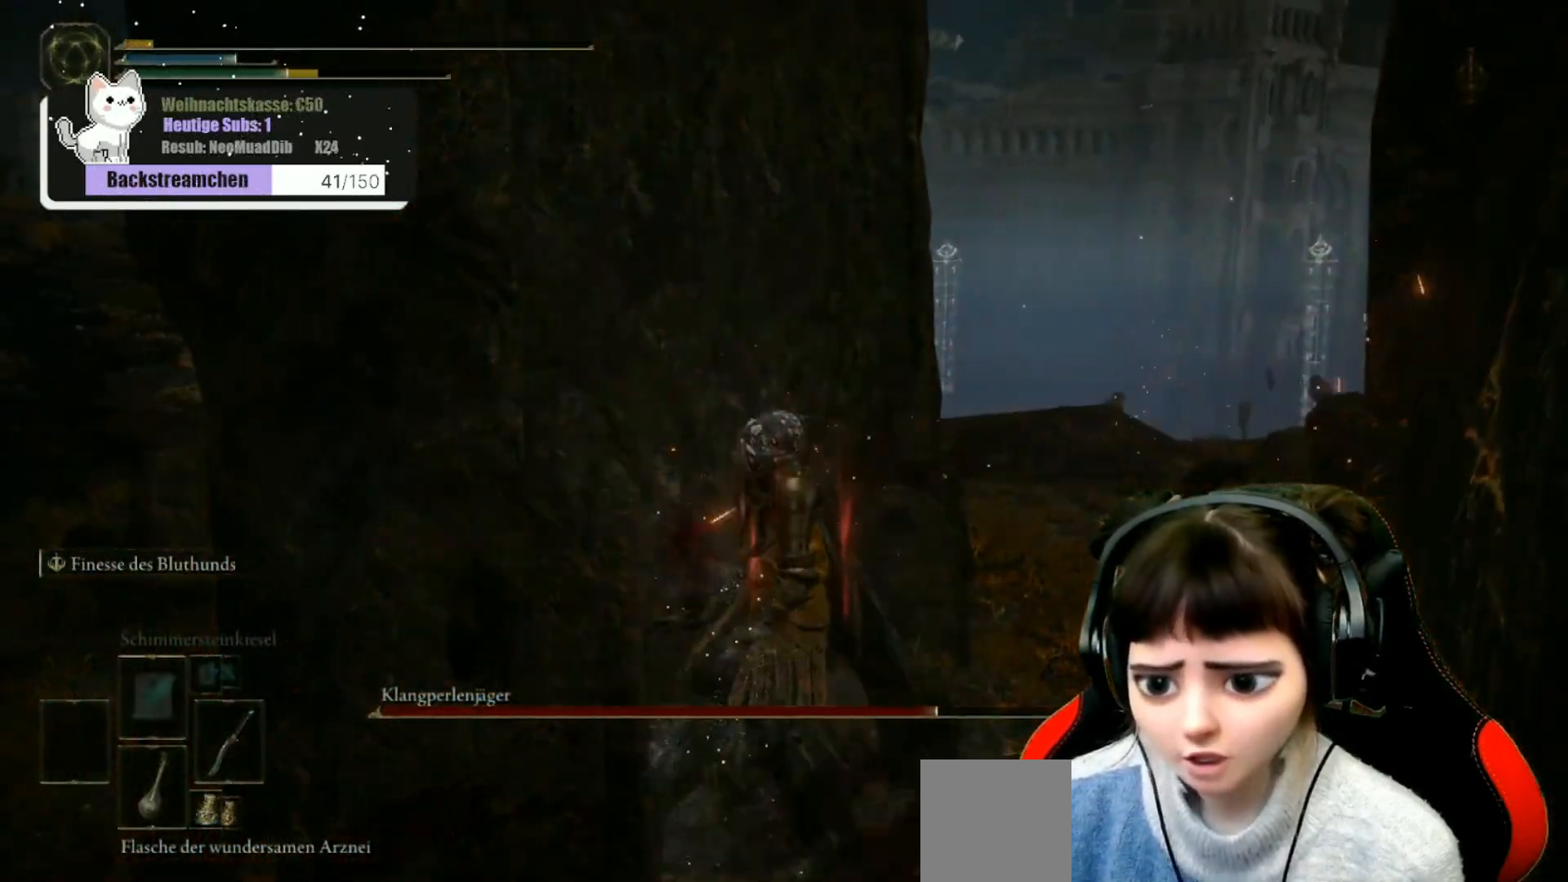
{"buttons": [], "left_stick": "center", "right_stick": "down", "events": [[17, "left_stick", "center"], [233, "right_stick", "down"]]}
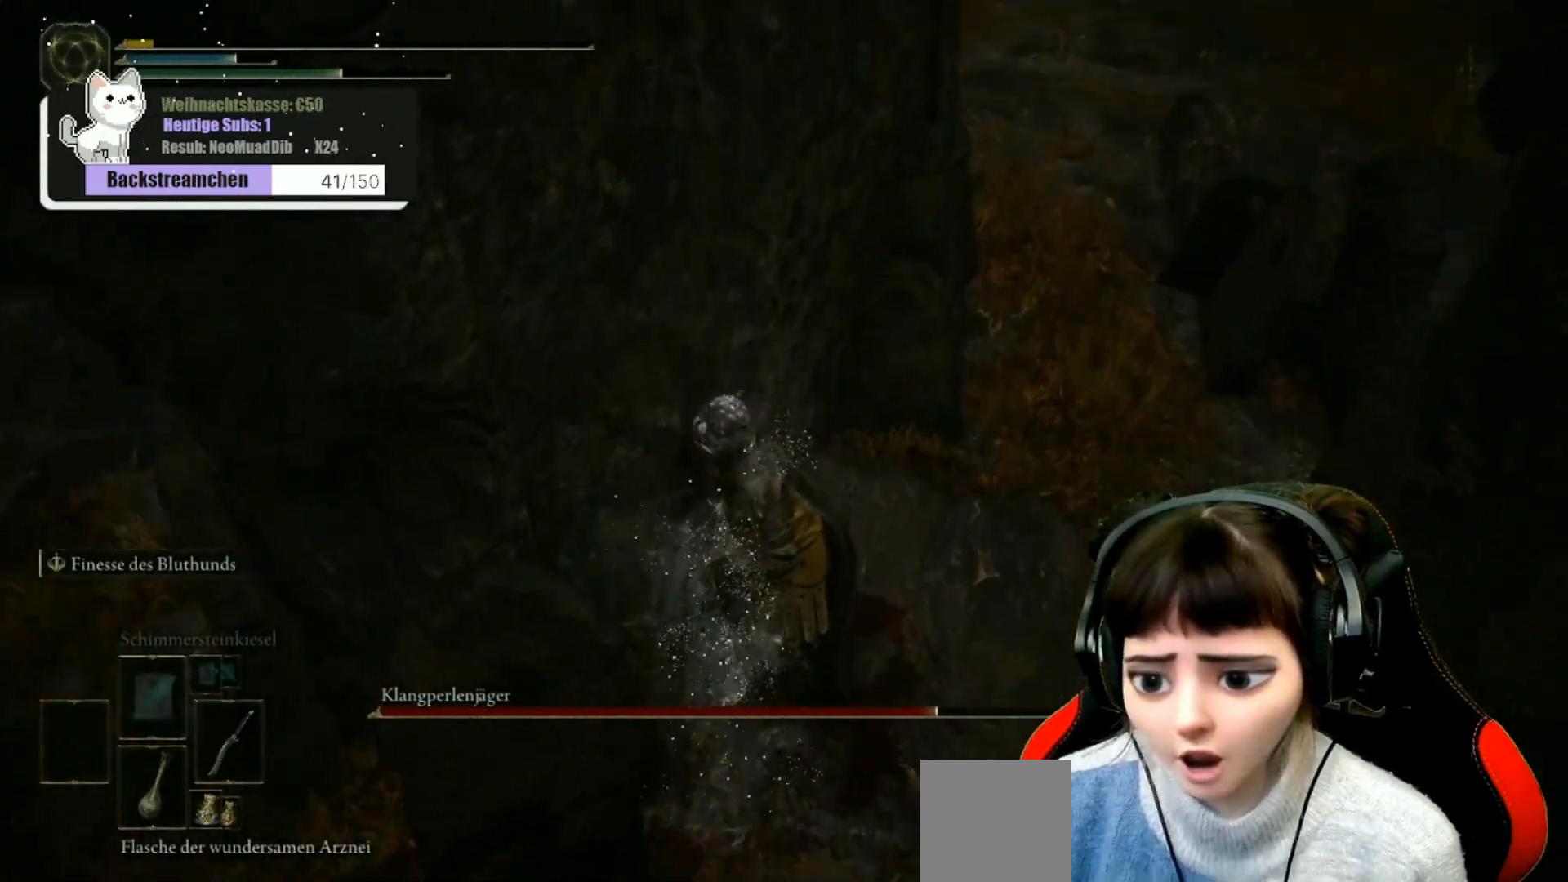
{"buttons": [], "left_stick": "center", "right_stick": "left", "events": [[317, "right_stick", "down-left"], [483, "right_stick", "left"]]}
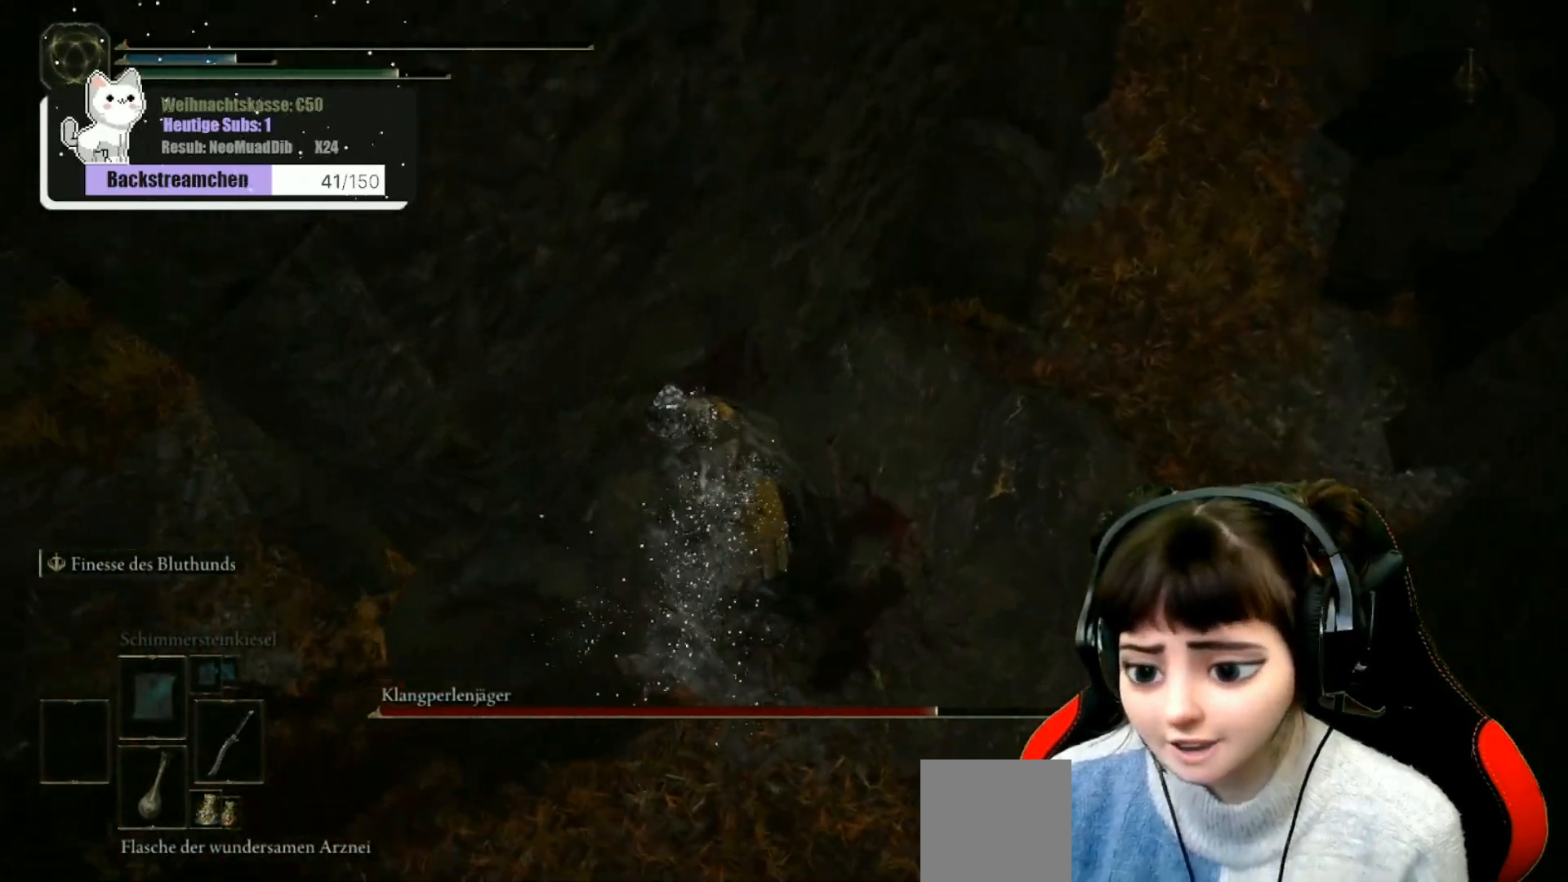
{"buttons": [], "left_stick": "center", "right_stick": "left", "events": []}
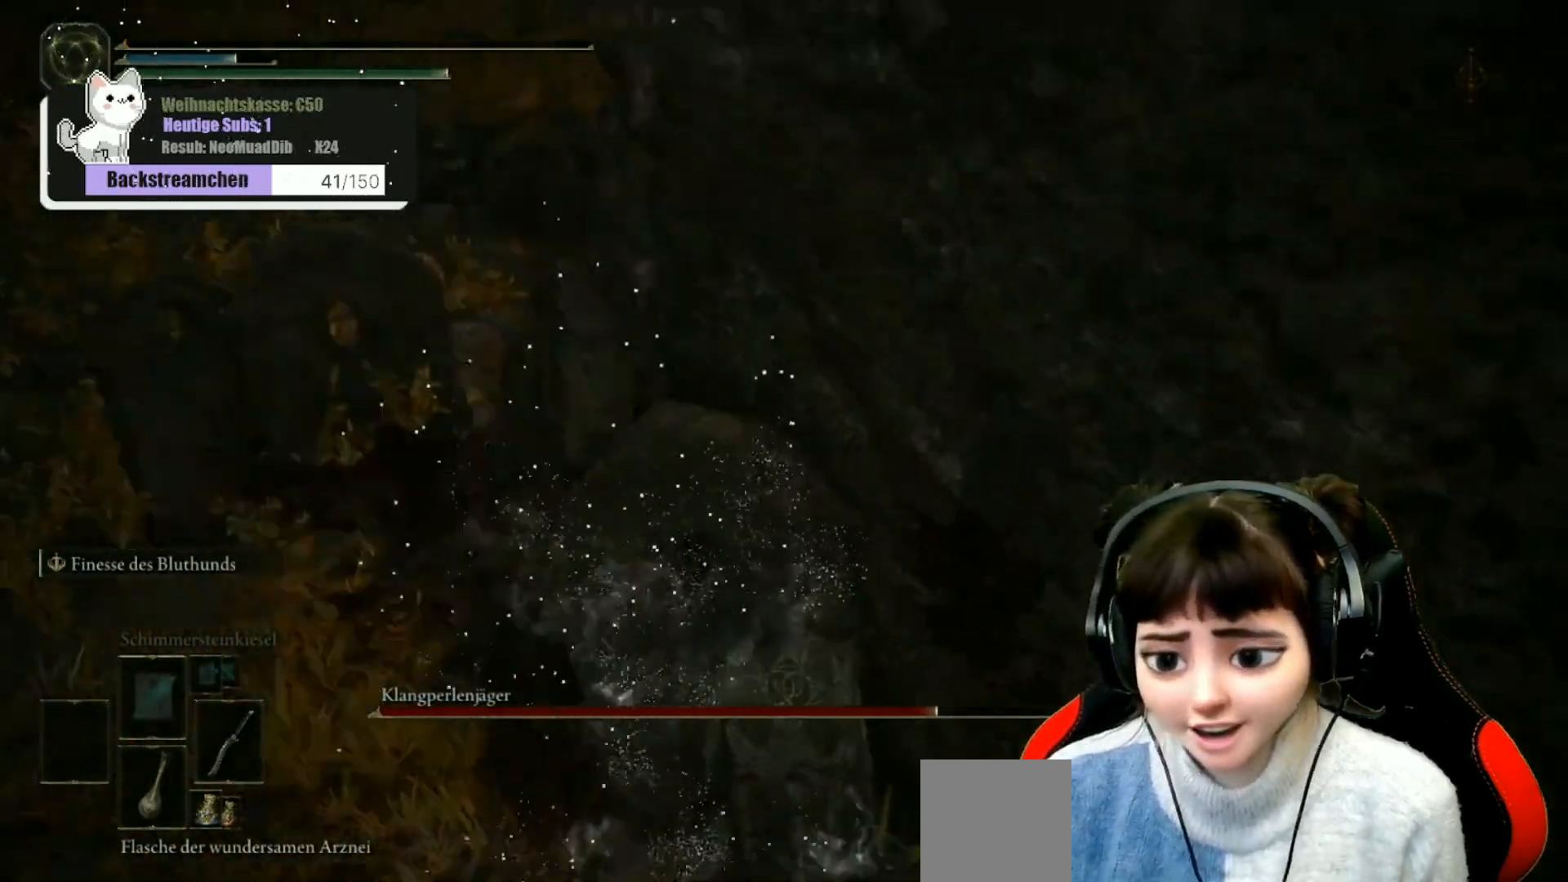
{"buttons": [], "left_stick": "center", "right_stick": "center", "events": [[183, "right_stick", "center"]]}